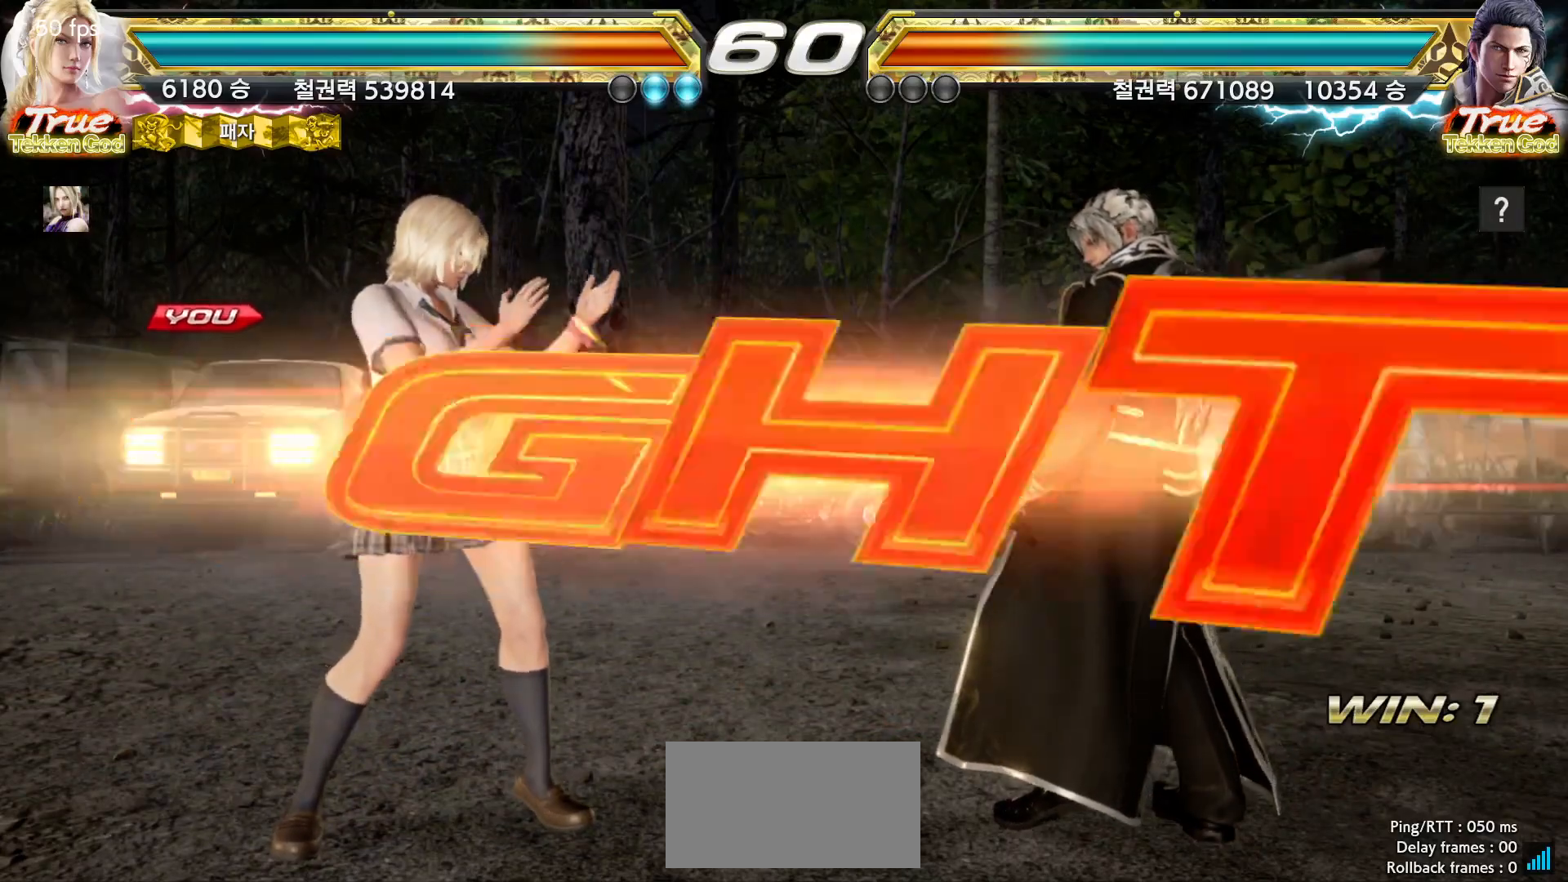
Gameplay with a controller (arcade stick); each line is a JSON object with the inputs held at the frame after it (dt_ms = milliseconds from this image to that frame). "events" lists button and stick changes between this image and that frame as [ms after this image, input, new state], when the widget could be followed in between. Not read: L3 R3.
{"dt_ms": 500, "buttons": [], "left_stick": "down", "events": [[450, "left_stick", "down"]]}
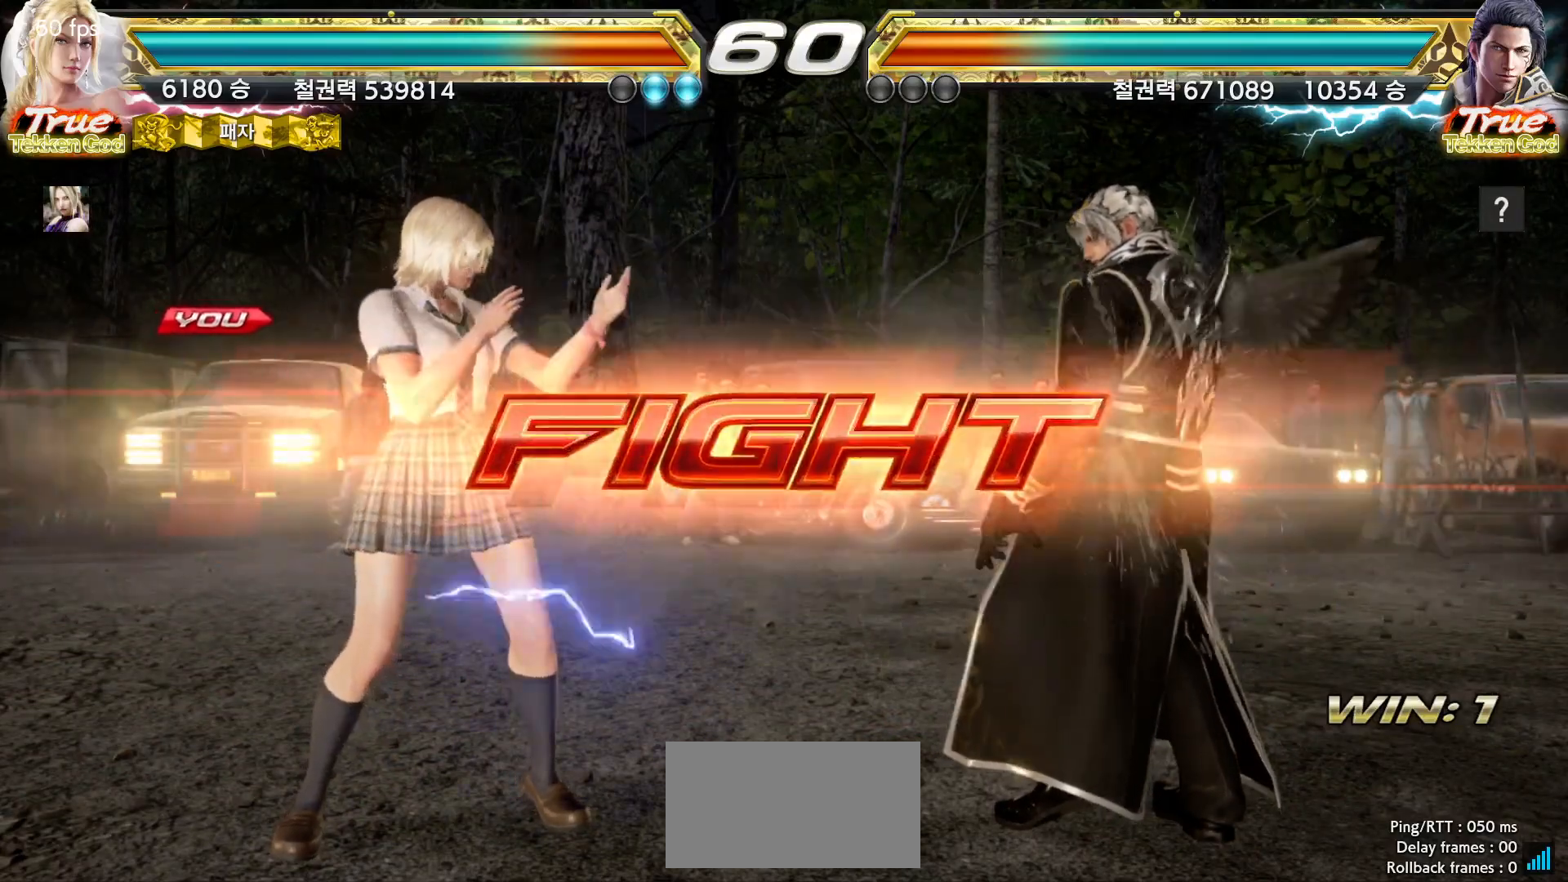
{"dt_ms": 500, "buttons": [], "left_stick": "left", "events": [[17, "left_stick", "center"], [133, "left_stick", "left"], [183, "left_stick", "center"], [250, "left_stick", "left"]]}
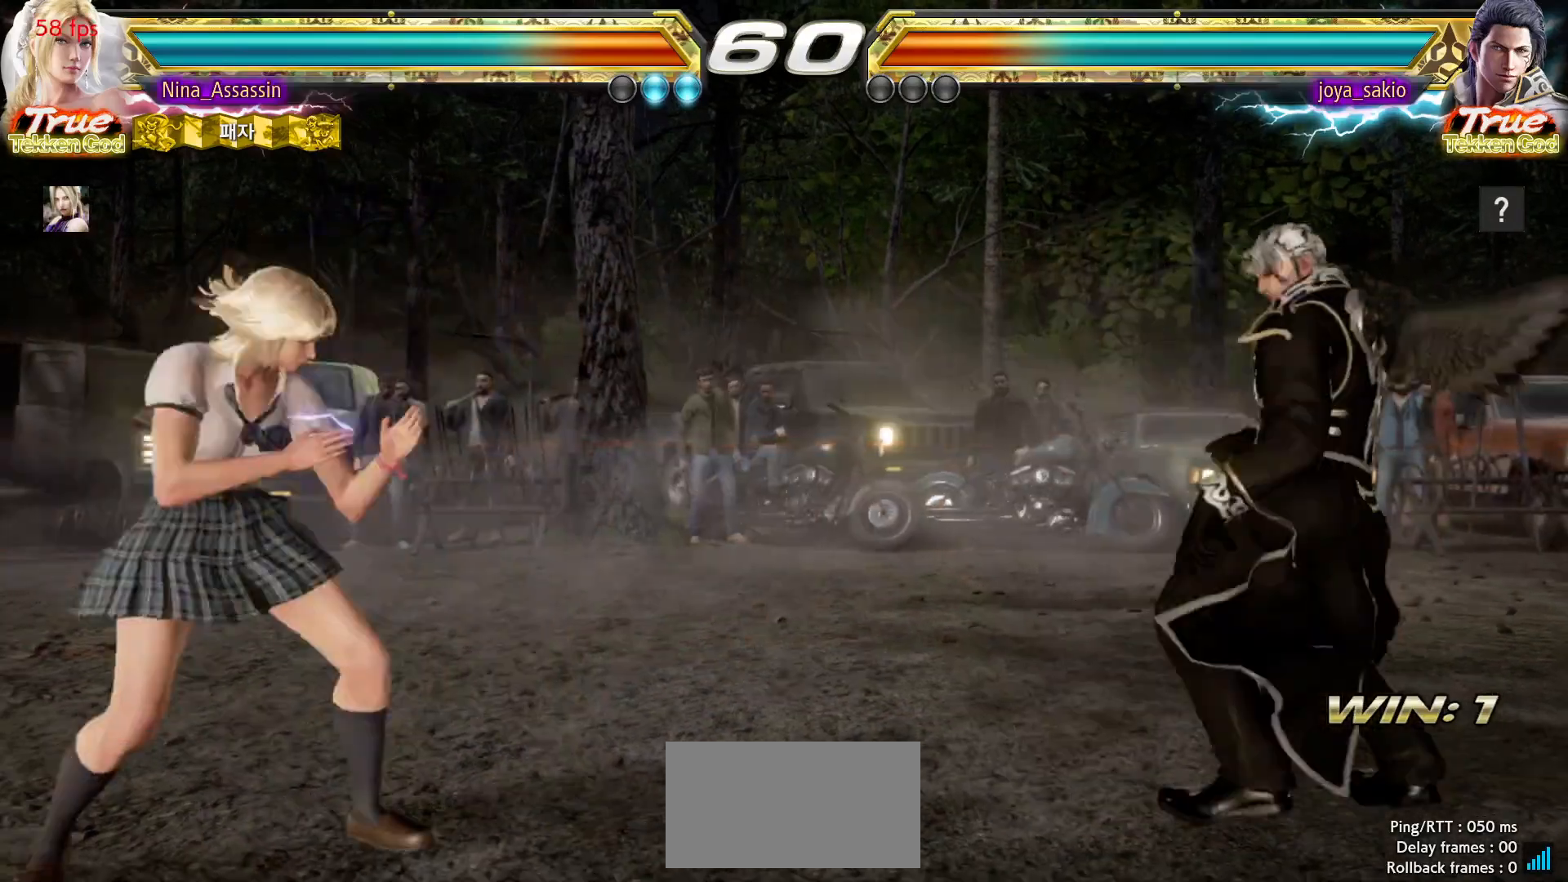
{"dt_ms": 500, "buttons": [], "left_stick": "down", "events": [[33, "left_stick", "center"], [83, "left_stick", "left"], [433, "left_stick", "down"]]}
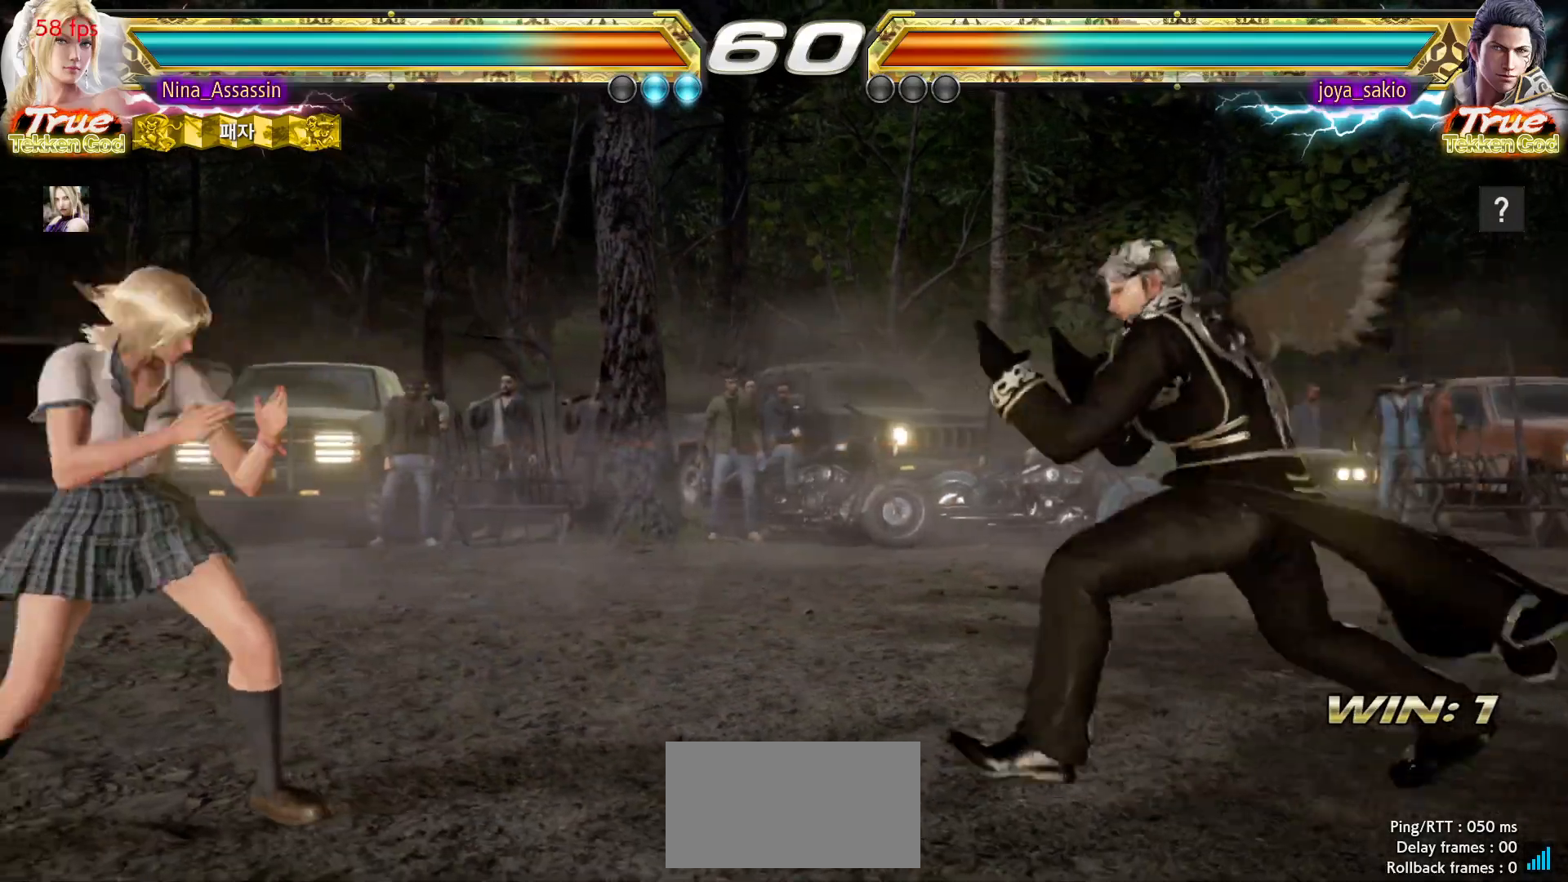
{"dt_ms": 500, "buttons": [], "left_stick": "center", "events": [[17, "left_stick", "right"], [250, "left_stick", "down-left"], [267, "CROSS", "down"], [267, "TRIANGLE", "down"], [317, "CROSS", "up"], [317, "TRIANGLE", "up"], [433, "left_stick", "center"]]}
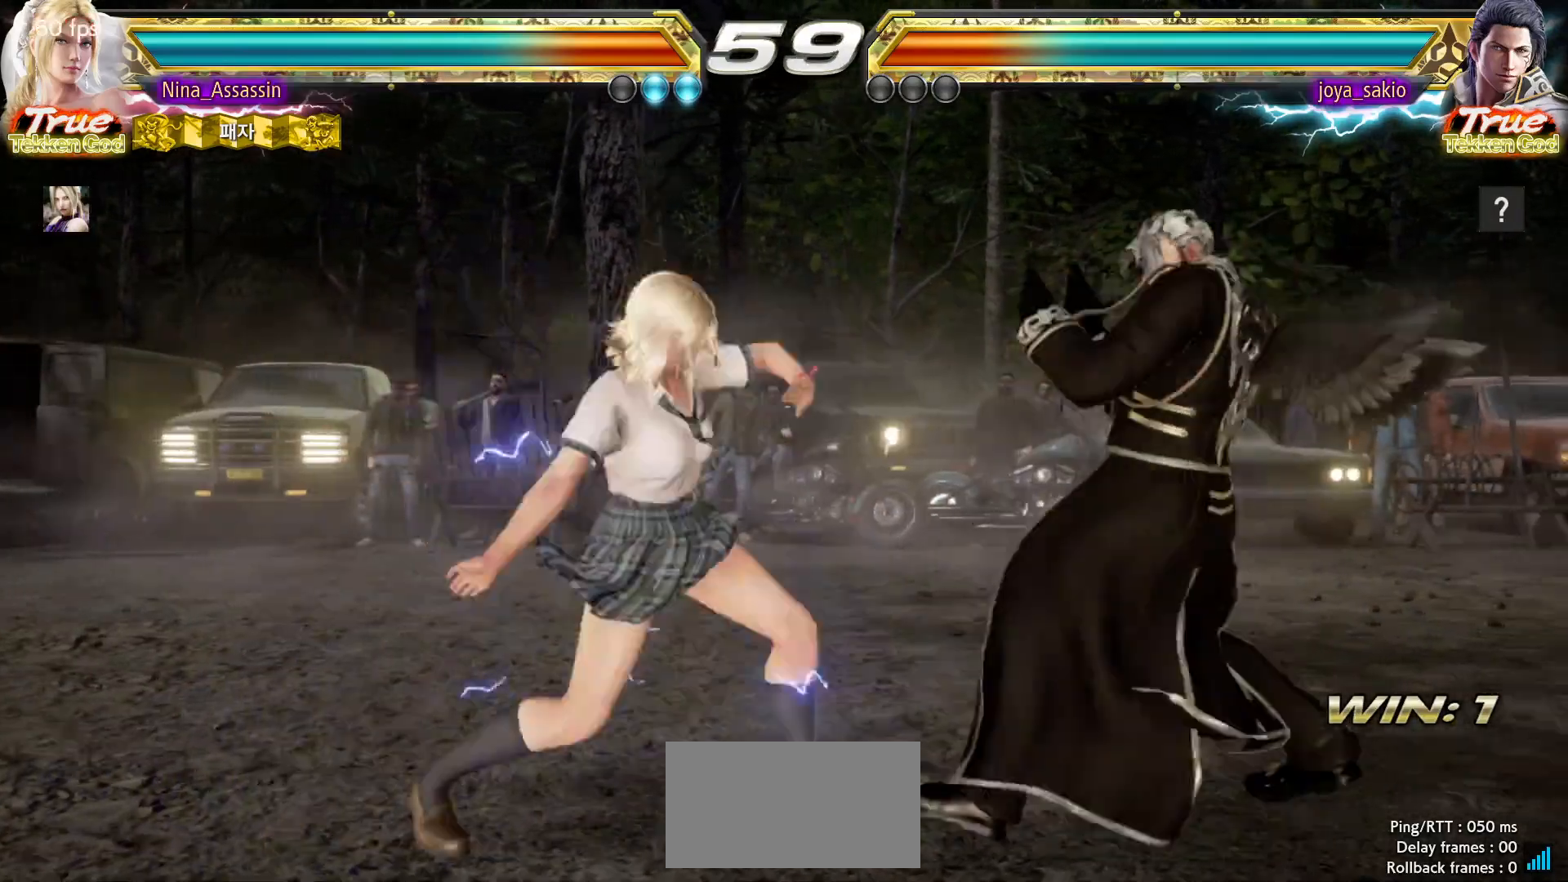
{"dt_ms": 500, "buttons": [], "left_stick": "left", "events": [[350, "left_stick", "left"]]}
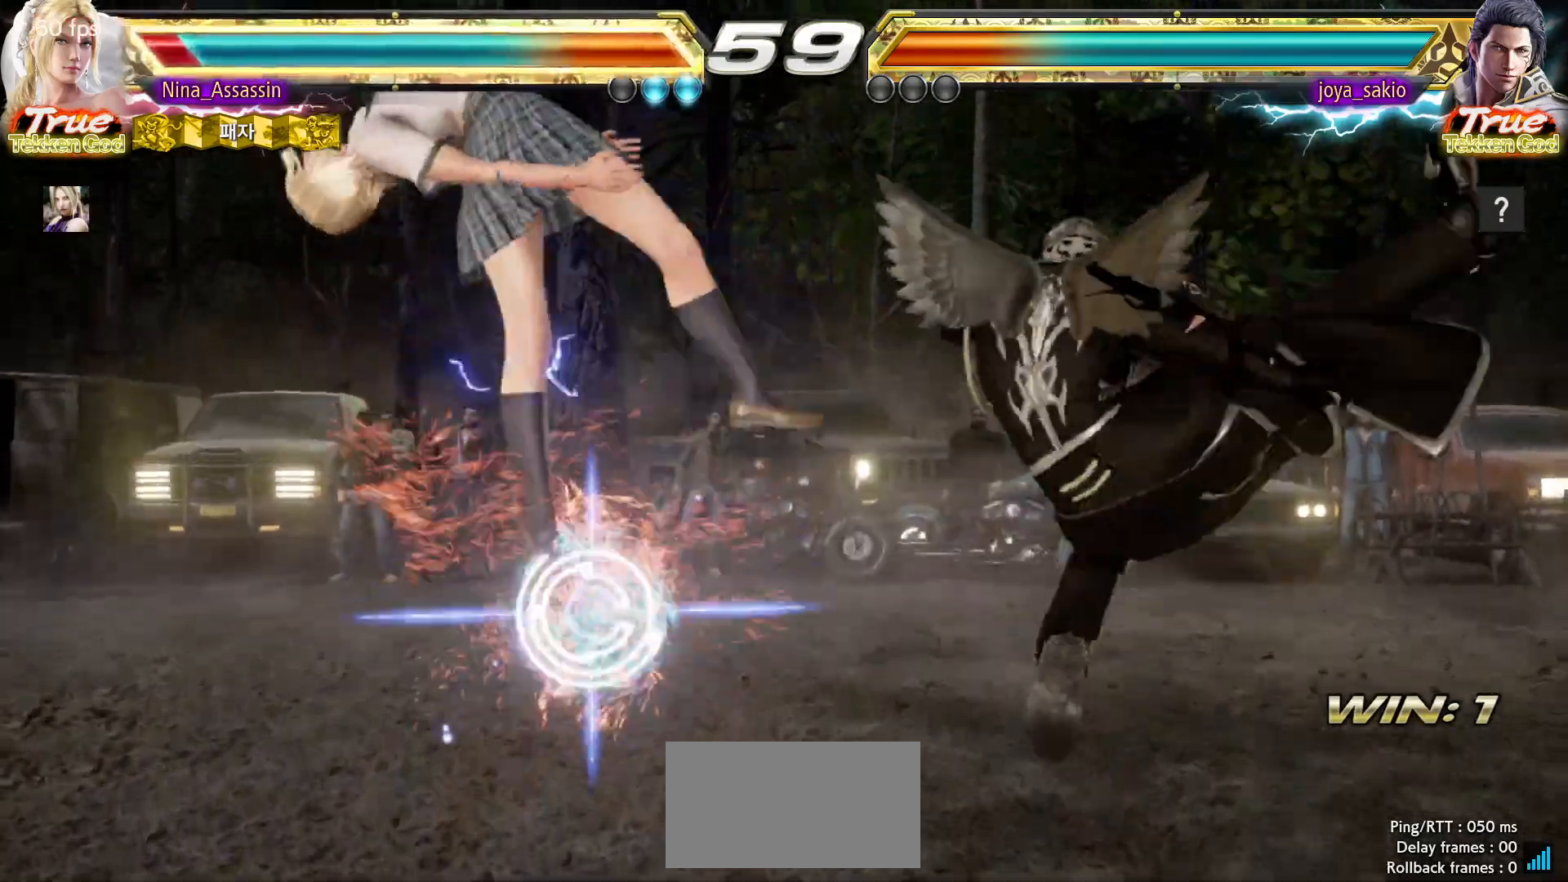
{"dt_ms": 500, "buttons": [], "left_stick": "center", "events": [[83, "left_stick", "center"], [150, "TRIANGLE", "down"], [200, "TRIANGLE", "up"], [233, "SQUARE", "down"], [283, "SQUARE", "up"], [333, "TRIANGLE", "down"], [383, "TRIANGLE", "up"], [400, "SQUARE", "down"], [467, "SQUARE", "up"]]}
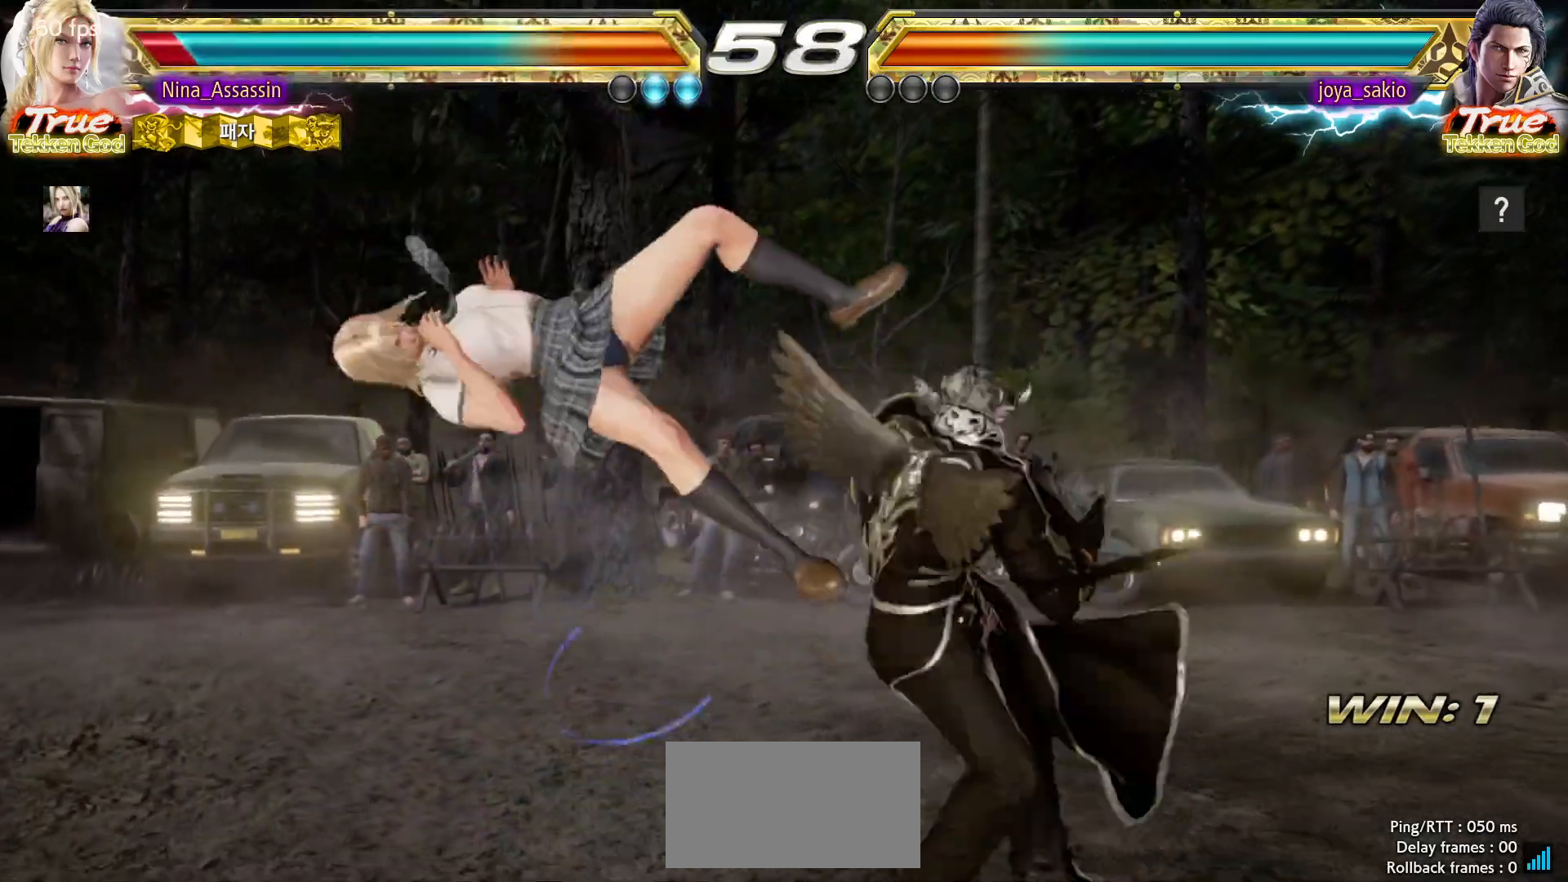
{"dt_ms": 500, "buttons": [], "left_stick": "center", "events": [[17, "TRIANGLE", "down"], [67, "SQUARE", "down"], [67, "TRIANGLE", "up"], [133, "SQUARE", "up"], [183, "TRIANGLE", "down"], [233, "TRIANGLE", "up"], [267, "SQUARE", "down"], [317, "SQUARE", "up"], [367, "TRIANGLE", "down"], [417, "TRIANGLE", "up"], [450, "SQUARE", "down"], [500, "SQUARE", "up"]]}
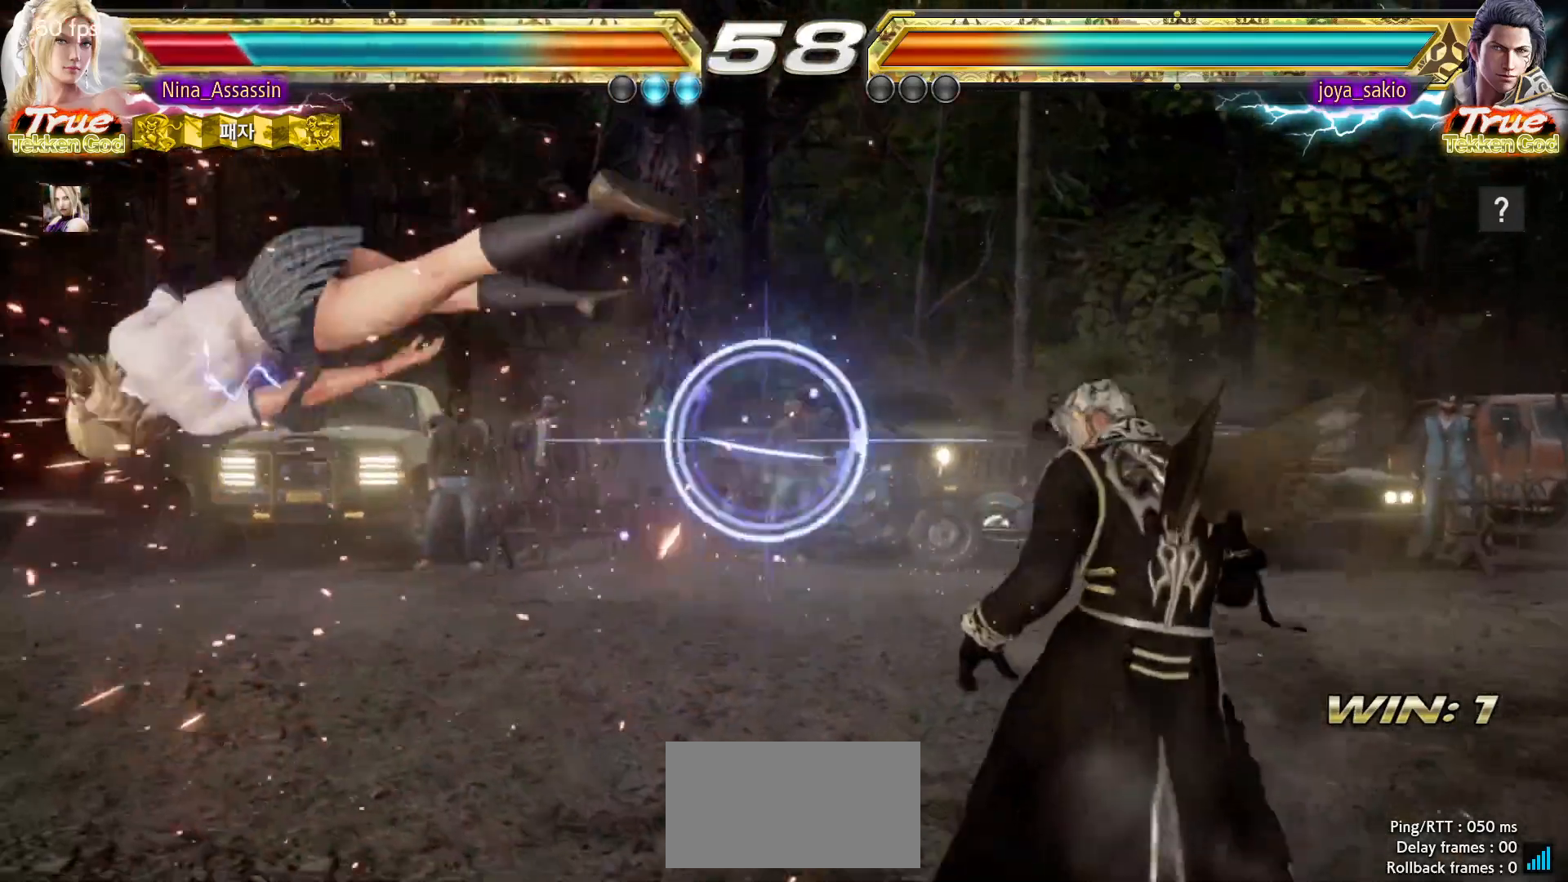
{"dt_ms": 500, "buttons": [], "left_stick": "center", "events": [[67, "TRIANGLE", "down"], [117, "TRIANGLE", "up"], [150, "SQUARE", "down"], [217, "SQUARE", "up"], [267, "TRIANGLE", "down"], [317, "TRIANGLE", "up"], [350, "SQUARE", "down"], [400, "SQUARE", "up"], [450, "TRIANGLE", "down"], [500, "TRIANGLE", "up"]]}
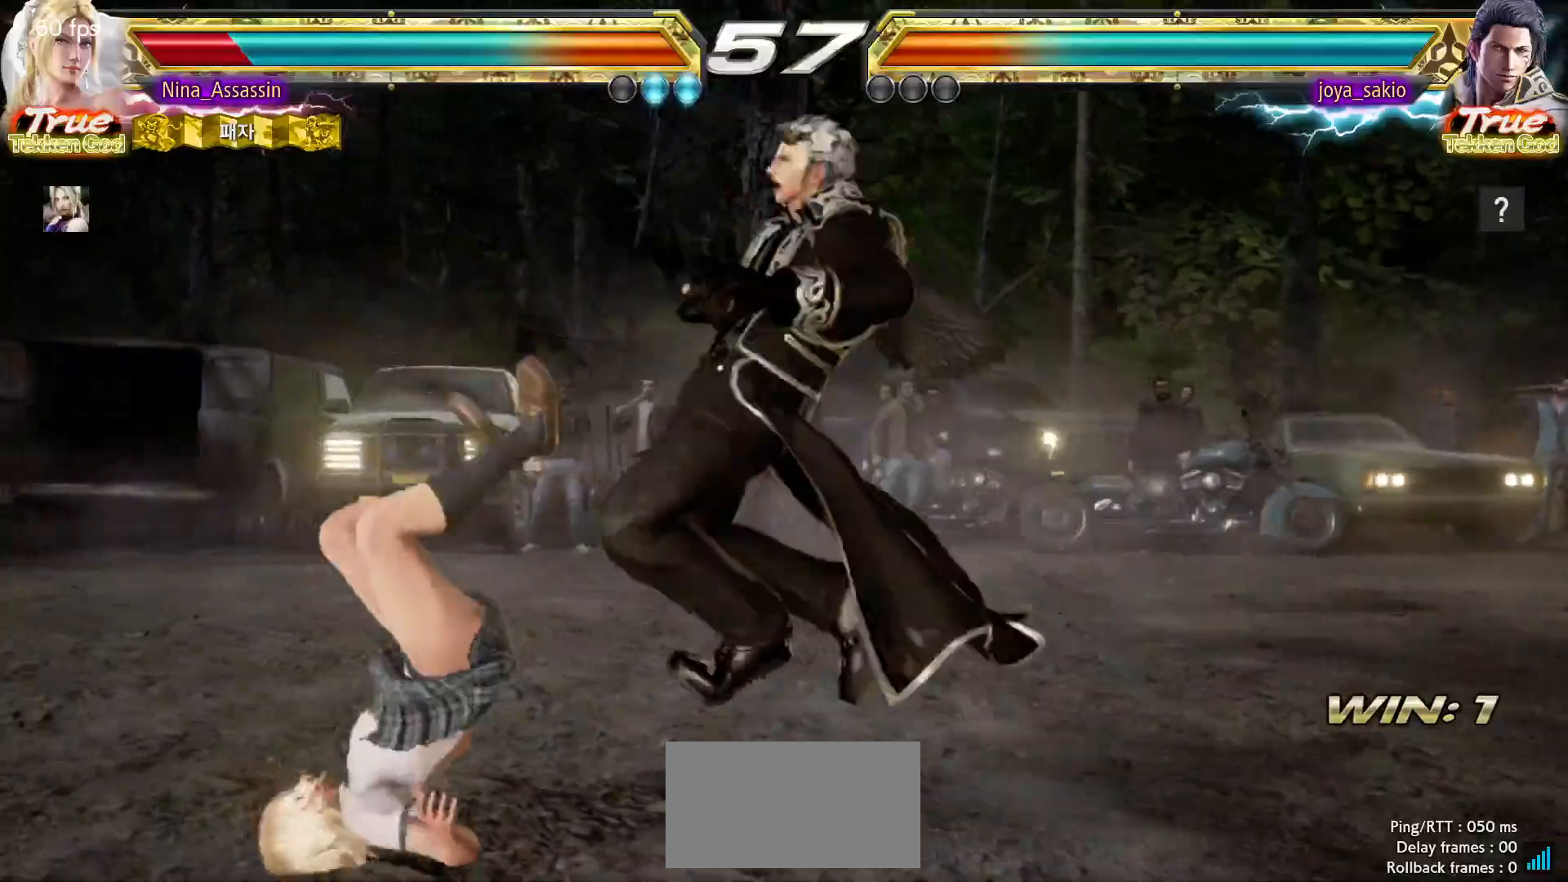
{"dt_ms": 500, "buttons": ["TRIANGLE"], "left_stick": "center", "events": [[33, "SQUARE", "down"], [100, "SQUARE", "up"], [133, "TRIANGLE", "down"], [150, "TRIANGLE", "up"], [217, "SQUARE", "down"], [267, "SQUARE", "up"], [300, "TRIANGLE", "down"], [367, "TRIANGLE", "up"], [400, "SQUARE", "down"], [467, "SQUARE", "up"], [500, "TRIANGLE", "down"]]}
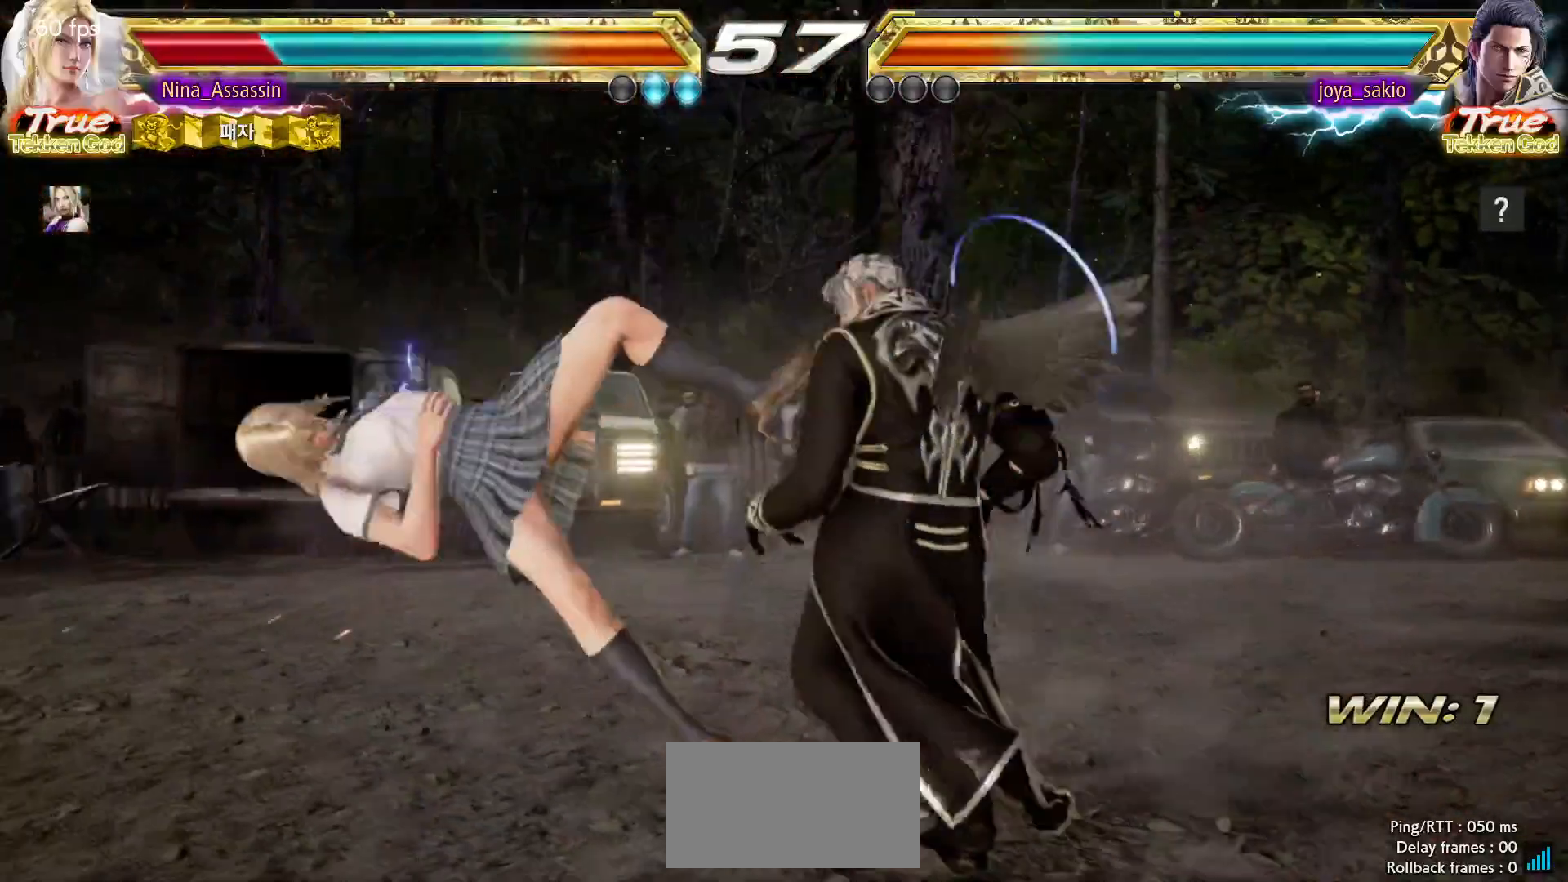
{"dt_ms": 500, "buttons": ["SQUARE"], "left_stick": "center", "events": [[50, "TRIANGLE", "up"], [83, "SQUARE", "down"], [133, "SQUARE", "up"], [183, "TRIANGLE", "down"], [233, "TRIANGLE", "up"], [267, "SQUARE", "down"], [333, "SQUARE", "up"], [383, "TRIANGLE", "down"], [433, "TRIANGLE", "up"], [467, "SQUARE", "down"]]}
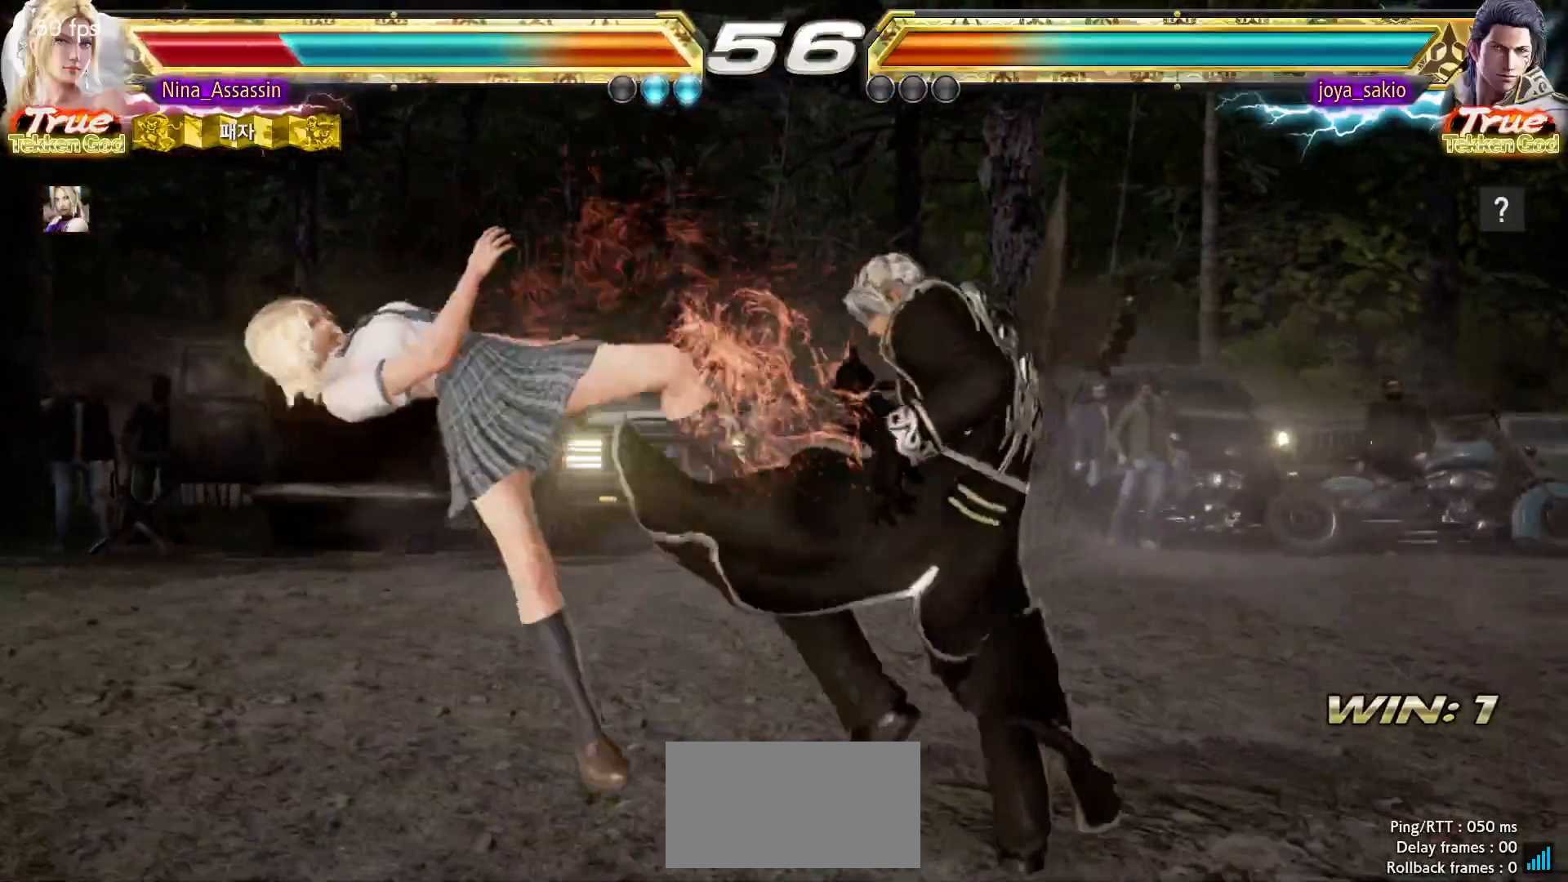
{"dt_ms": 500, "buttons": ["TRIANGLE"], "left_stick": "center", "events": [[33, "SQUARE", "up"], [83, "TRIANGLE", "down"], [133, "TRIANGLE", "up"], [183, "SQUARE", "down"], [250, "SQUARE", "up"], [300, "TRIANGLE", "down"], [350, "TRIANGLE", "up"], [383, "SQUARE", "down"], [450, "SQUARE", "up"], [500, "TRIANGLE", "down"]]}
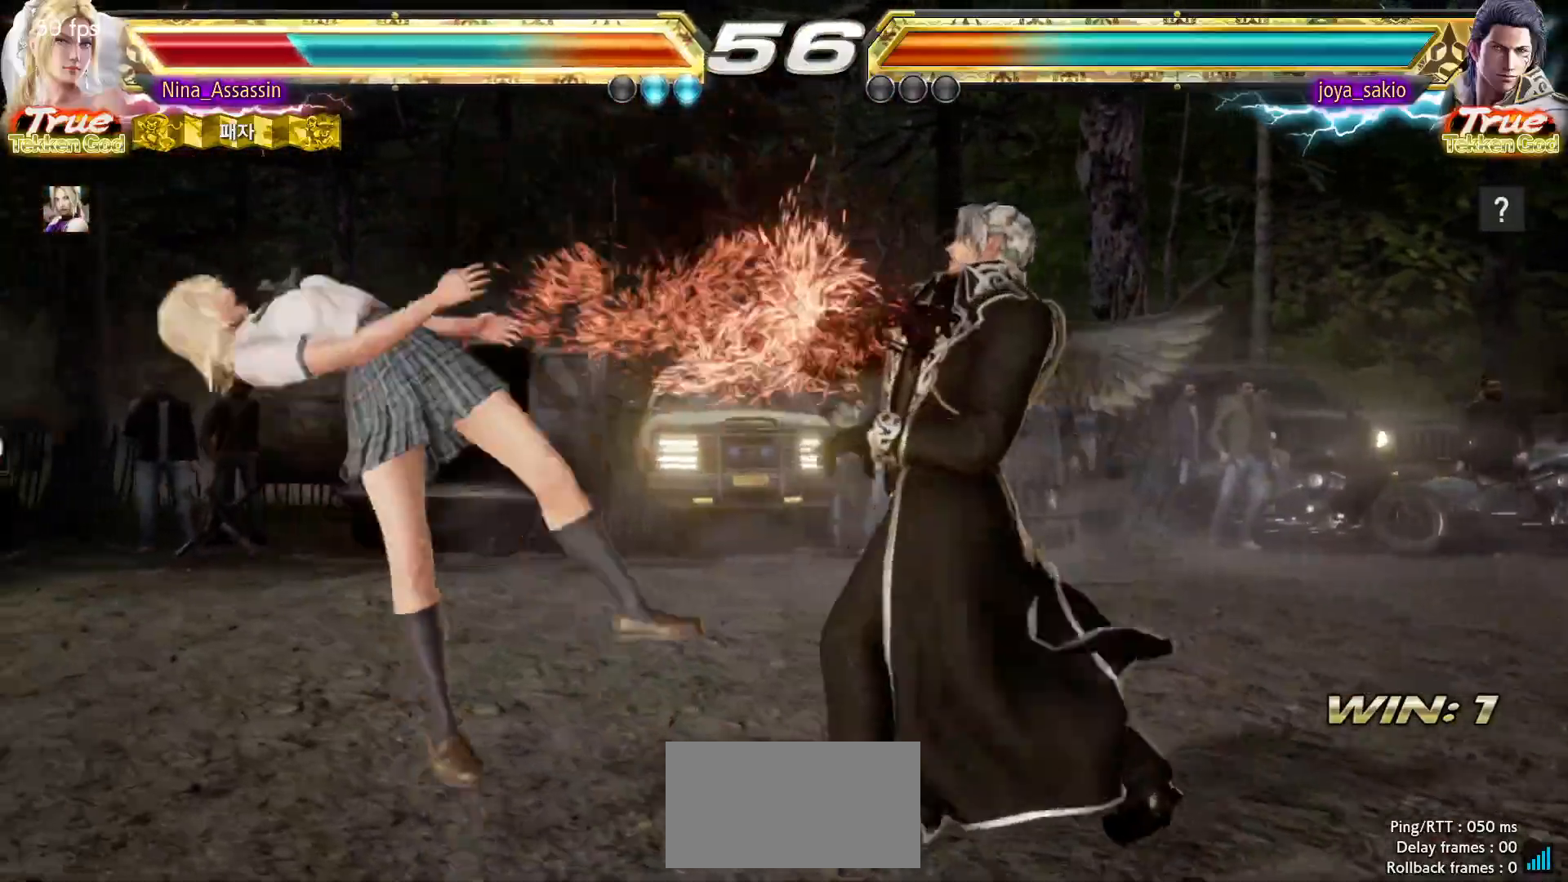
{"dt_ms": 500, "buttons": [], "left_stick": "center", "events": [[67, "TRIANGLE", "up"], [100, "SQUARE", "down"], [167, "SQUARE", "up"], [200, "TRIANGLE", "down"], [267, "TRIANGLE", "up"], [317, "SQUARE", "down"], [367, "SQUARE", "up"], [417, "TRIANGLE", "down"], [483, "TRIANGLE", "up"]]}
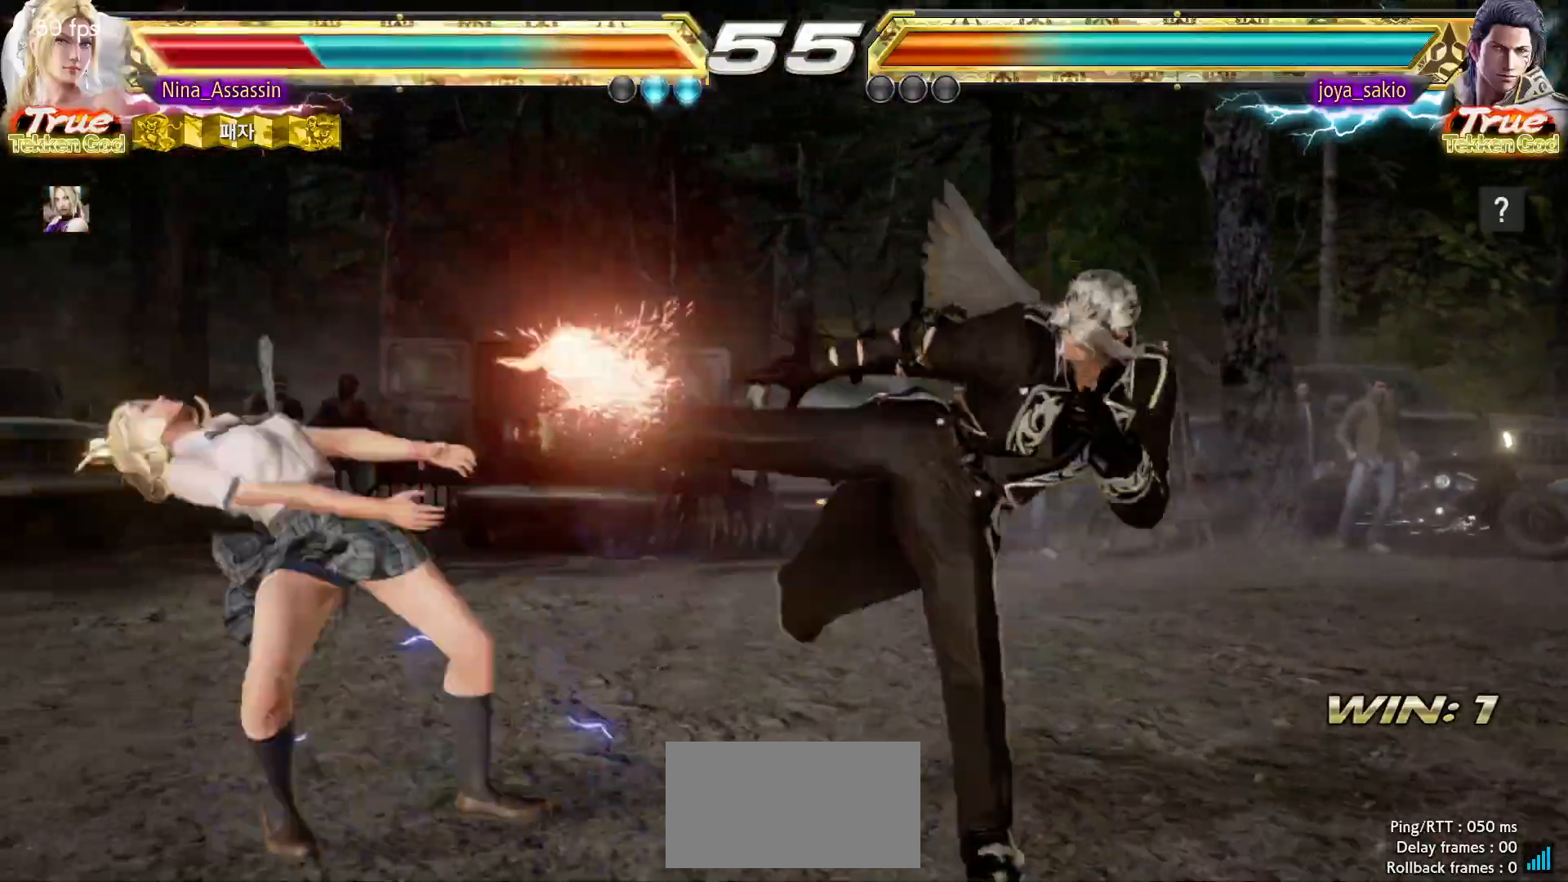
{"dt_ms": 500, "buttons": ["CROSS"], "left_stick": "down", "events": [[17, "SQUARE", "down"], [83, "SQUARE", "up"], [117, "TRIANGLE", "down"], [183, "TRIANGLE", "up"], [217, "SQUARE", "down"], [267, "SQUARE", "up"], [417, "CIRCLE", "down"], [467, "left_stick", "down"], [483, "CIRCLE", "up"], [500, "CROSS", "down"]]}
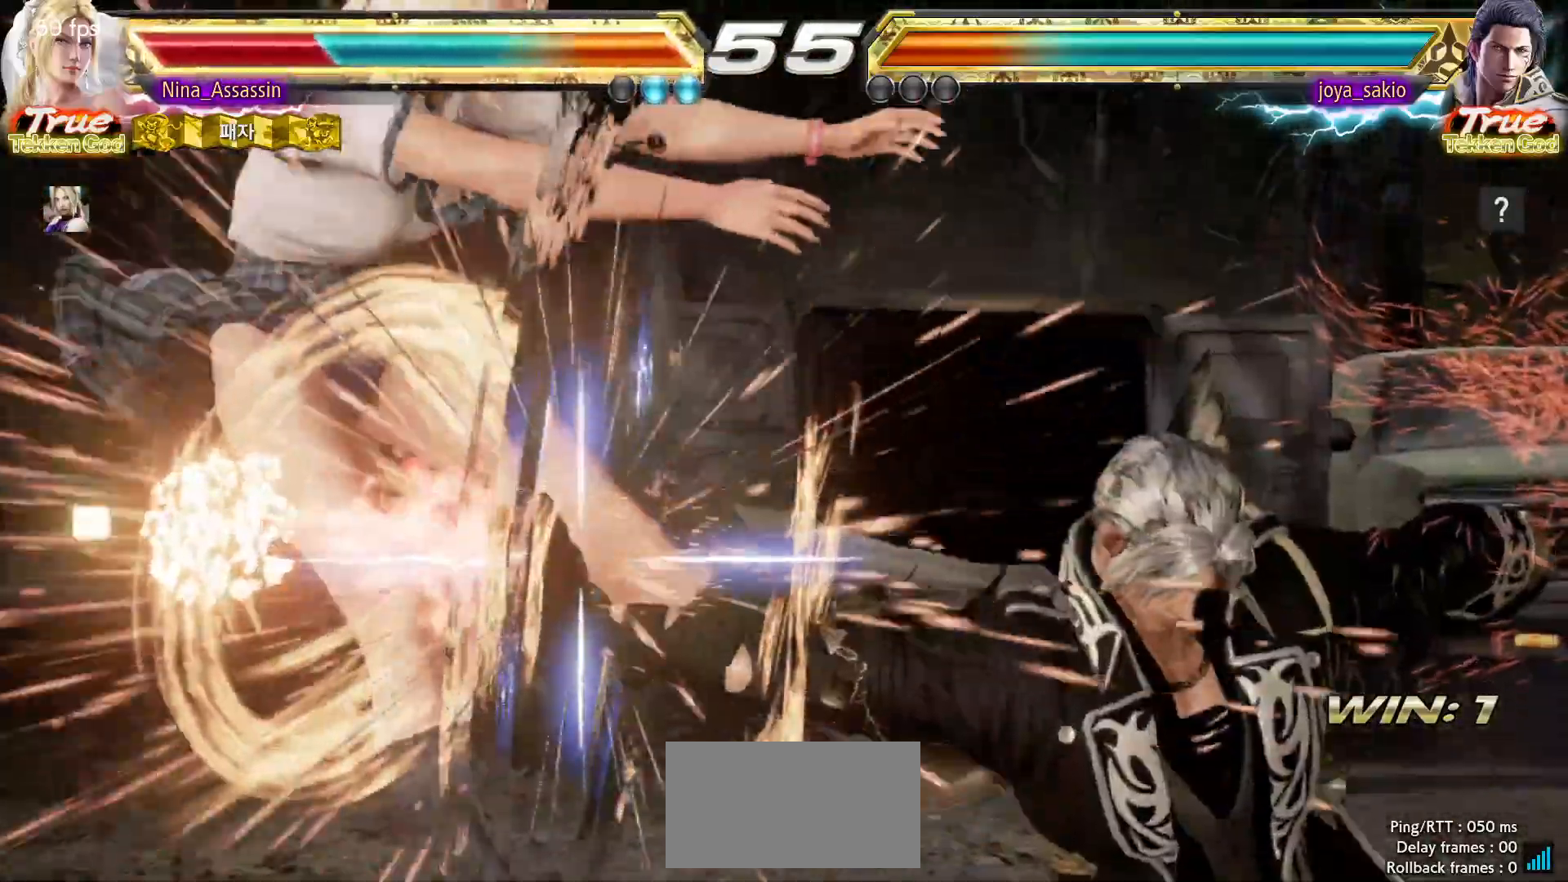
{"dt_ms": 500, "buttons": ["CIRCLE"], "left_stick": "down", "events": [[50, "CROSS", "up"], [100, "CIRCLE", "down"], [167, "CIRCLE", "up"], [183, "CROSS", "down"], [250, "CROSS", "up"], [283, "CIRCLE", "down"], [350, "CIRCLE", "up"], [383, "CROSS", "down"], [433, "CROSS", "up"], [483, "CIRCLE", "down"]]}
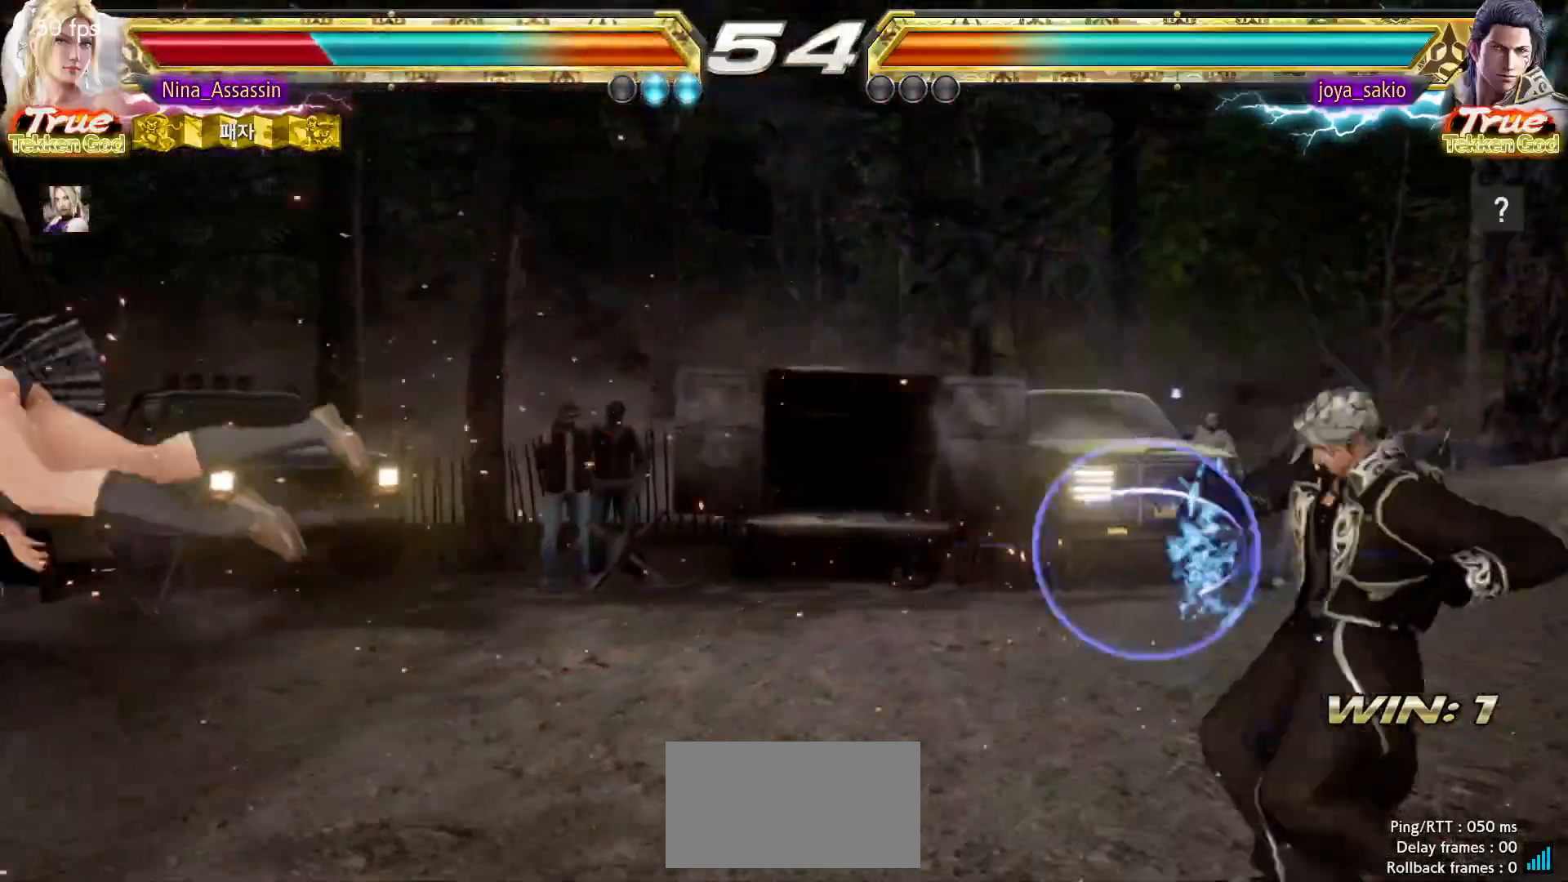
{"dt_ms": 500, "buttons": [], "left_stick": "center", "events": [[33, "CIRCLE", "up"], [67, "CROSS", "down"], [117, "CROSS", "up"], [150, "CIRCLE", "down"], [217, "CIRCLE", "up"], [250, "CROSS", "down"], [283, "CROSS", "up"], [317, "CIRCLE", "down"], [350, "CIRCLE", "up"], [367, "left_stick", "center"], [383, "CROSS", "down"], [433, "CROSS", "up"]]}
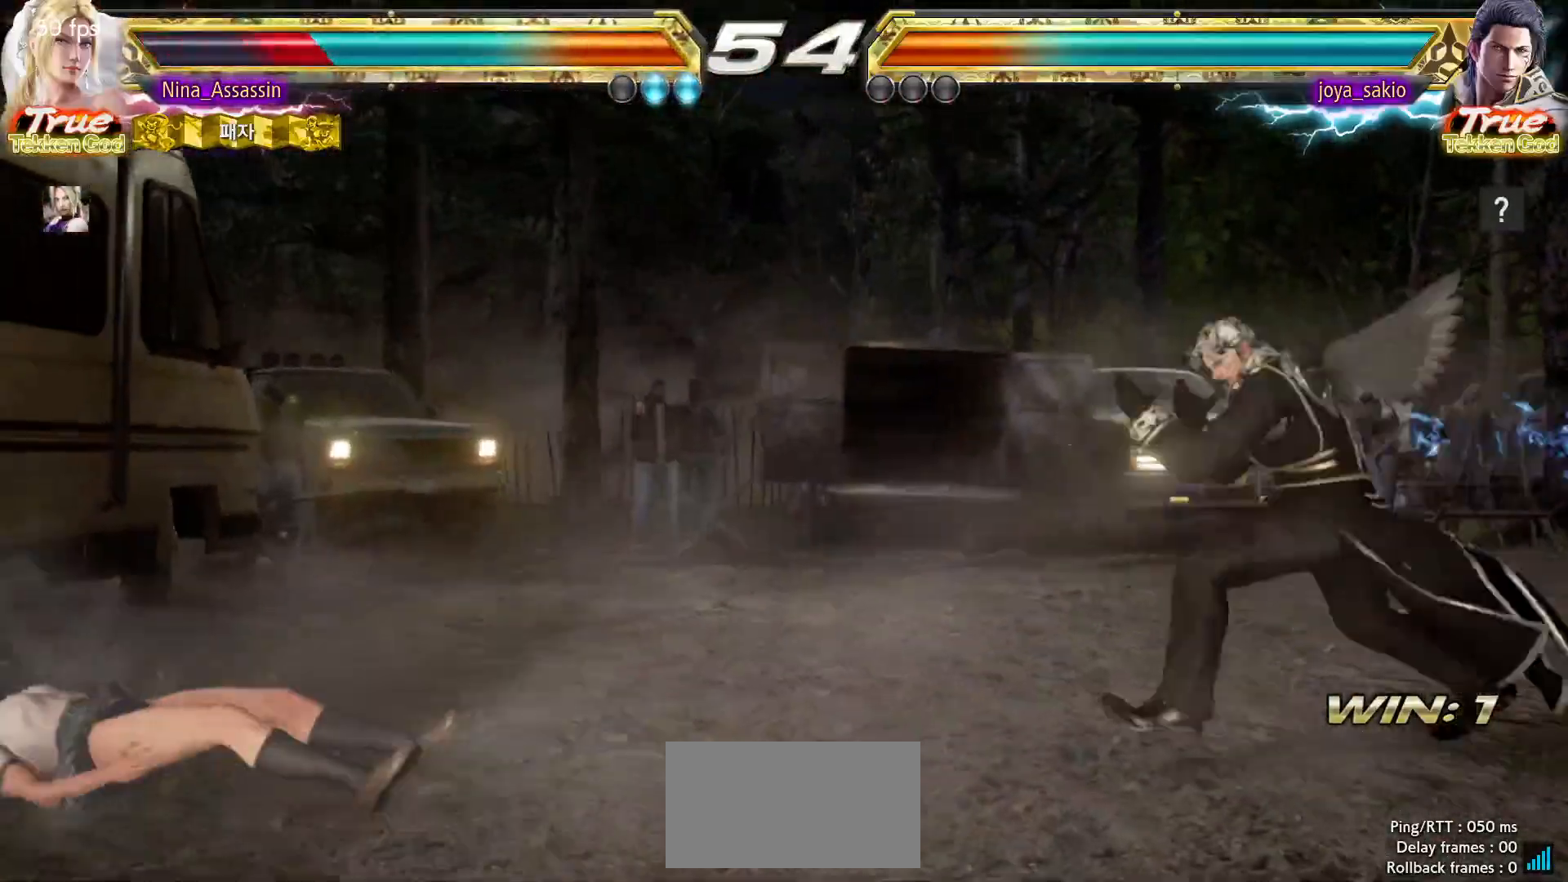
{"dt_ms": 1000, "buttons": [], "left_stick": "center"}
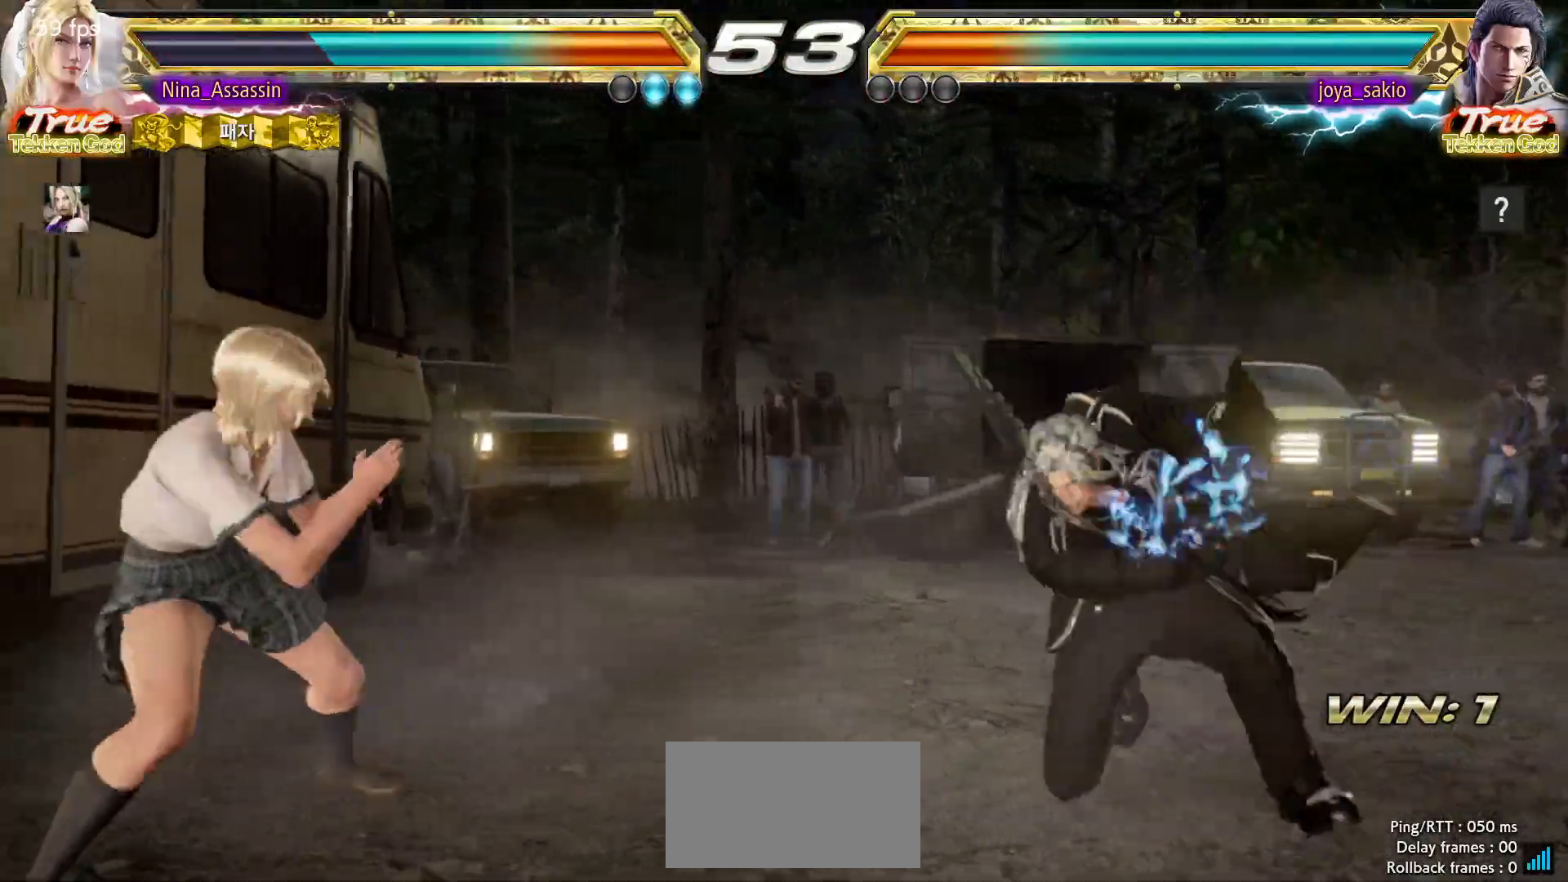
{"dt_ms": 500, "buttons": [], "left_stick": "left", "events": [[100, "left_stick", "left"], [183, "left_stick", "center"], [233, "left_stick", "left"]]}
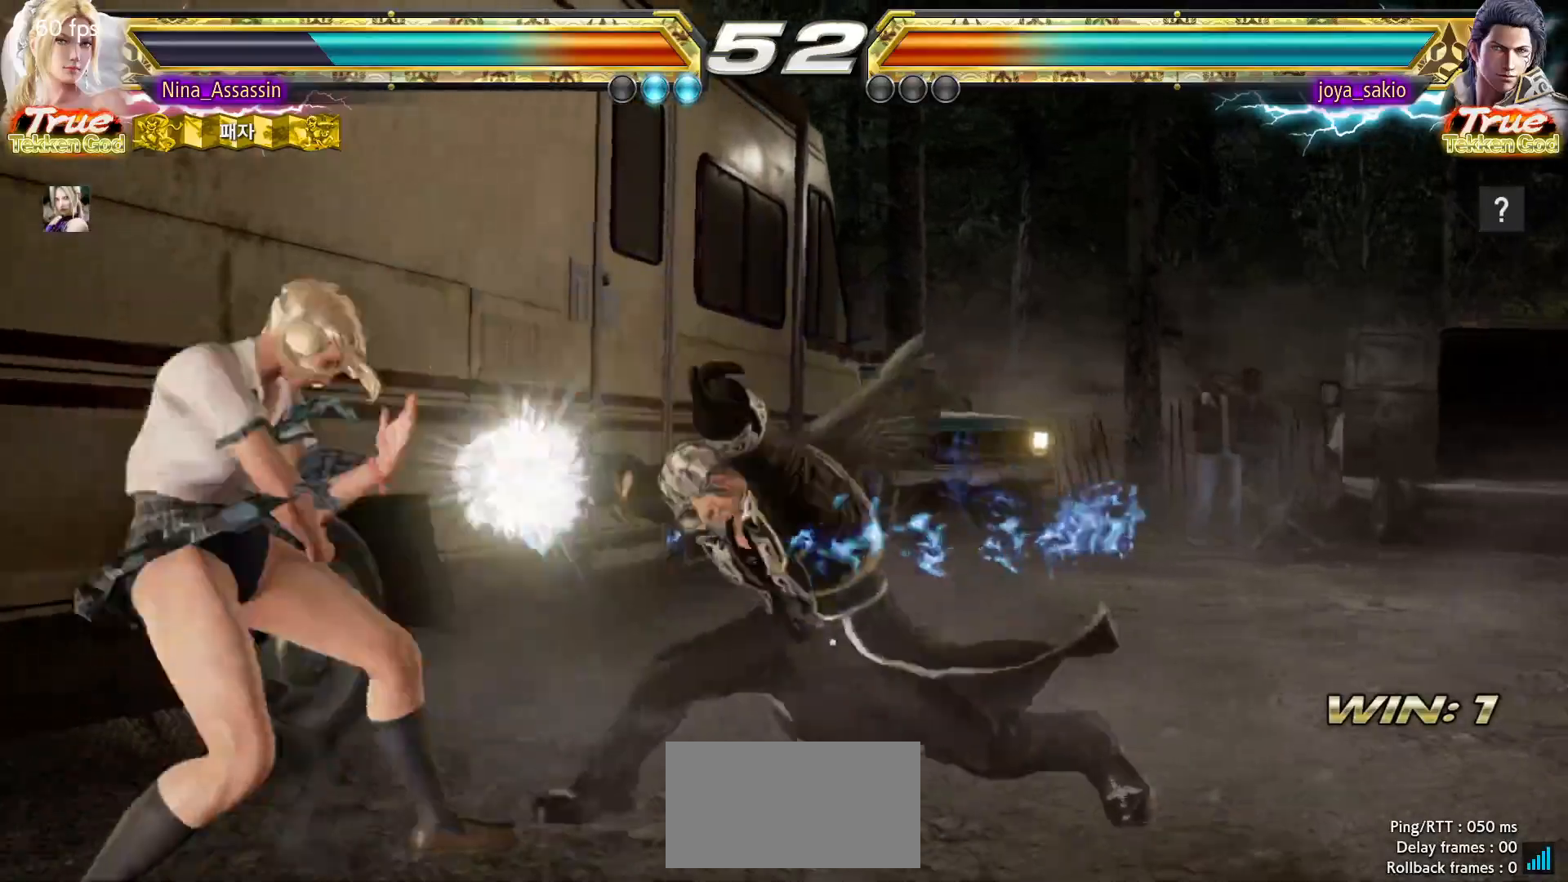
{"dt_ms": 500, "buttons": ["TRIANGLE"], "left_stick": "center", "events": [[217, "left_stick", "center"], [333, "CIRCLE", "down"], [333, "SQUARE", "down"], [383, "SQUARE", "up"], [400, "CIRCLE", "up"], [467, "TRIANGLE", "down"]]}
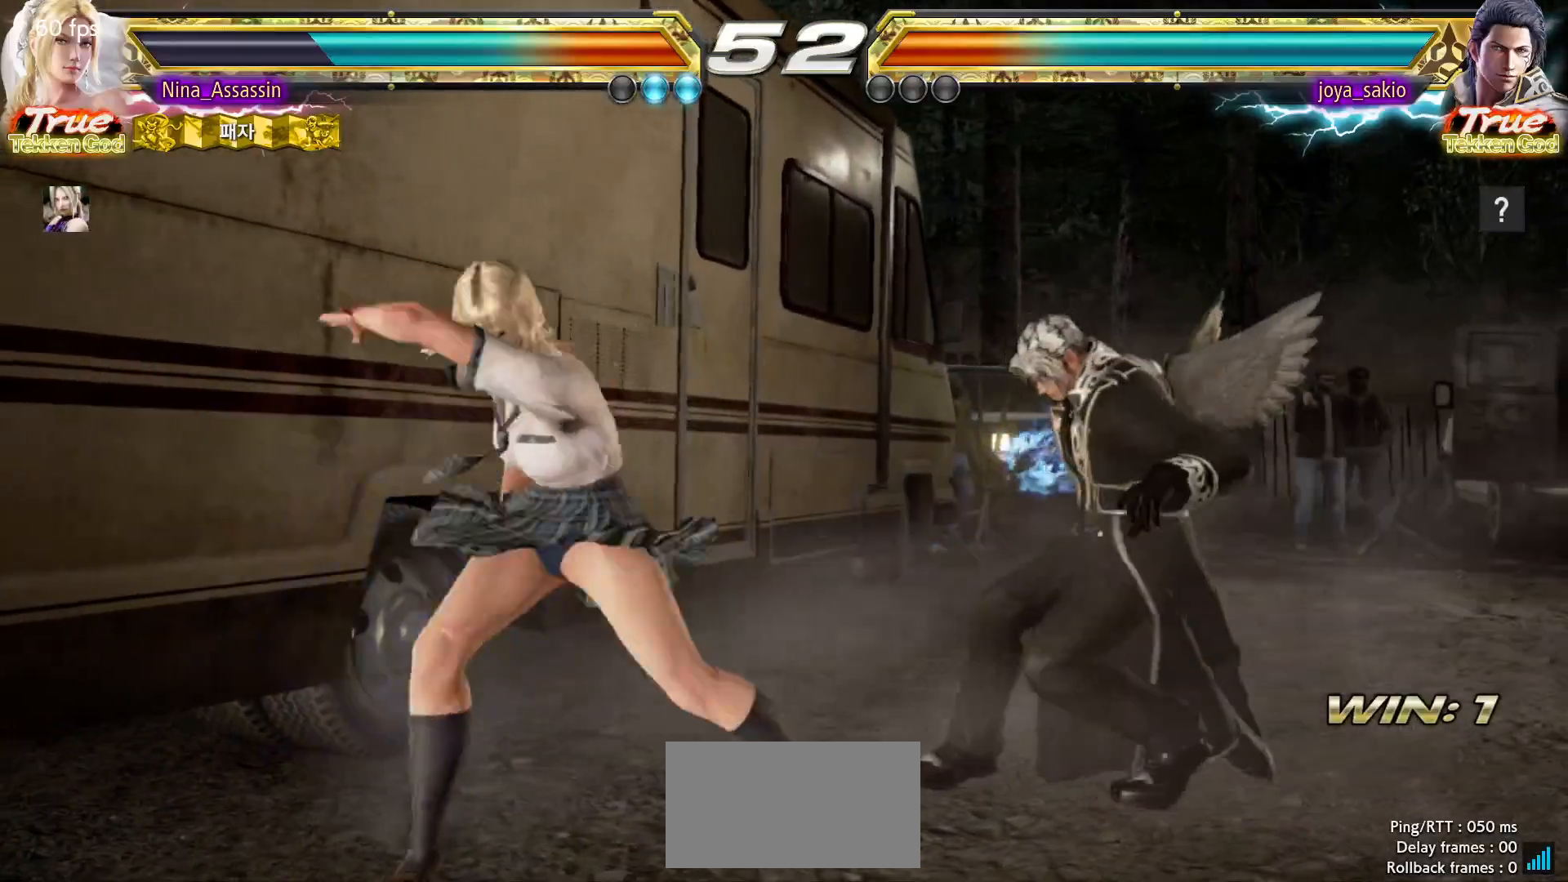
{"dt_ms": 500, "buttons": [], "left_stick": "center", "events": [[50, "TRIANGLE", "up"], [117, "TRIANGLE", "down"], [183, "TRIANGLE", "up"]]}
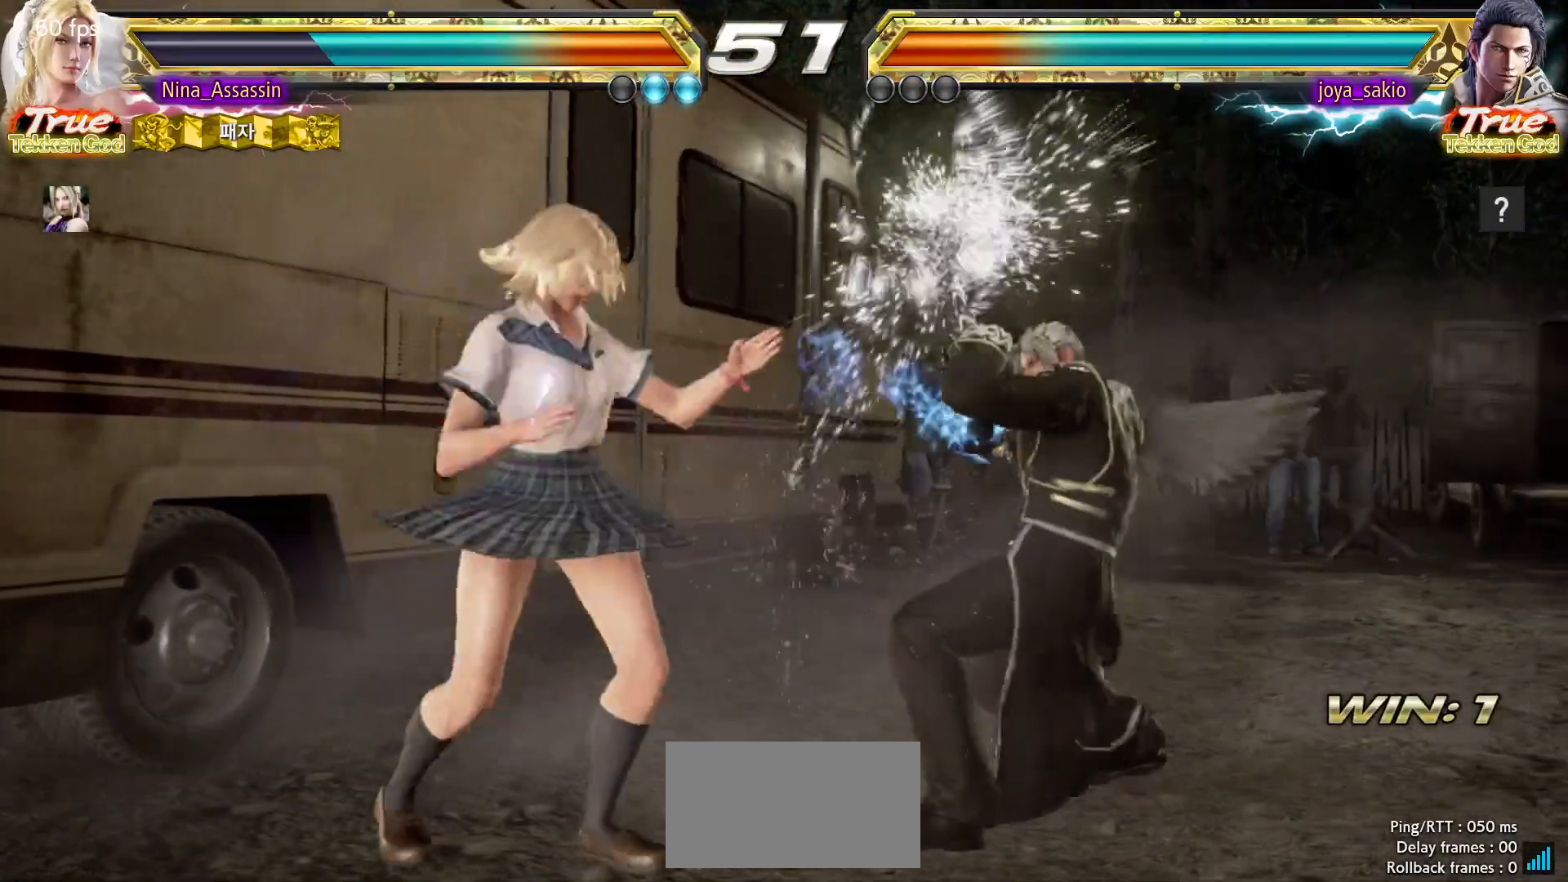
{"dt_ms": 500, "buttons": [], "left_stick": "left", "events": [[150, "left_stick", "down"], [200, "left_stick", "center"], [350, "left_stick", "left"], [417, "left_stick", "center"], [467, "left_stick", "left"]]}
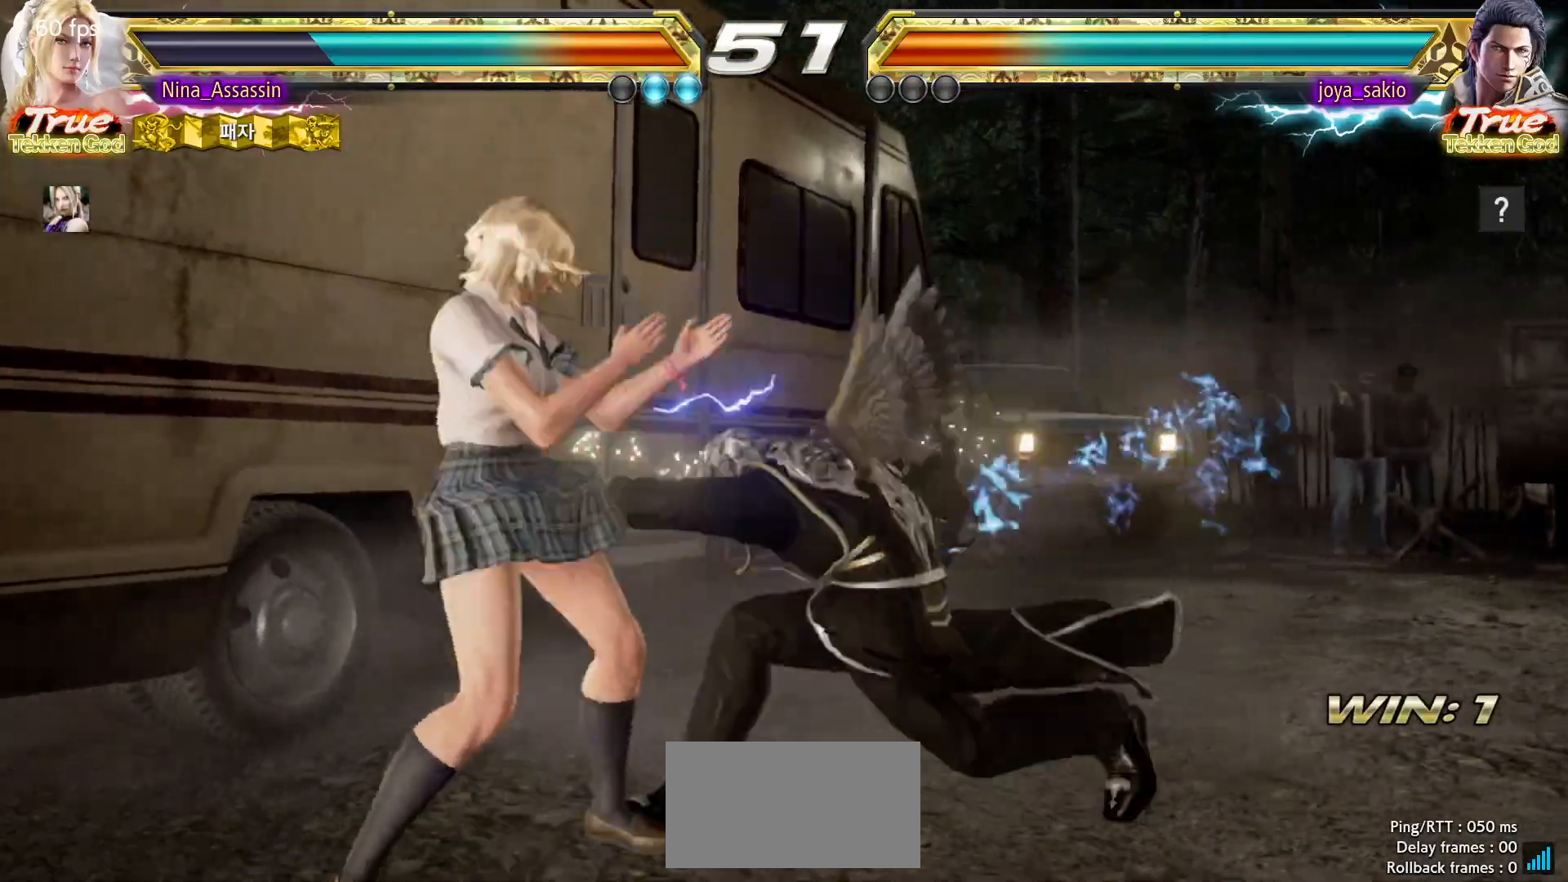
{"dt_ms": 500, "buttons": [], "left_stick": "down", "events": [[150, "left_stick", "down-left"], [367, "left_stick", "center"], [483, "left_stick", "down"]]}
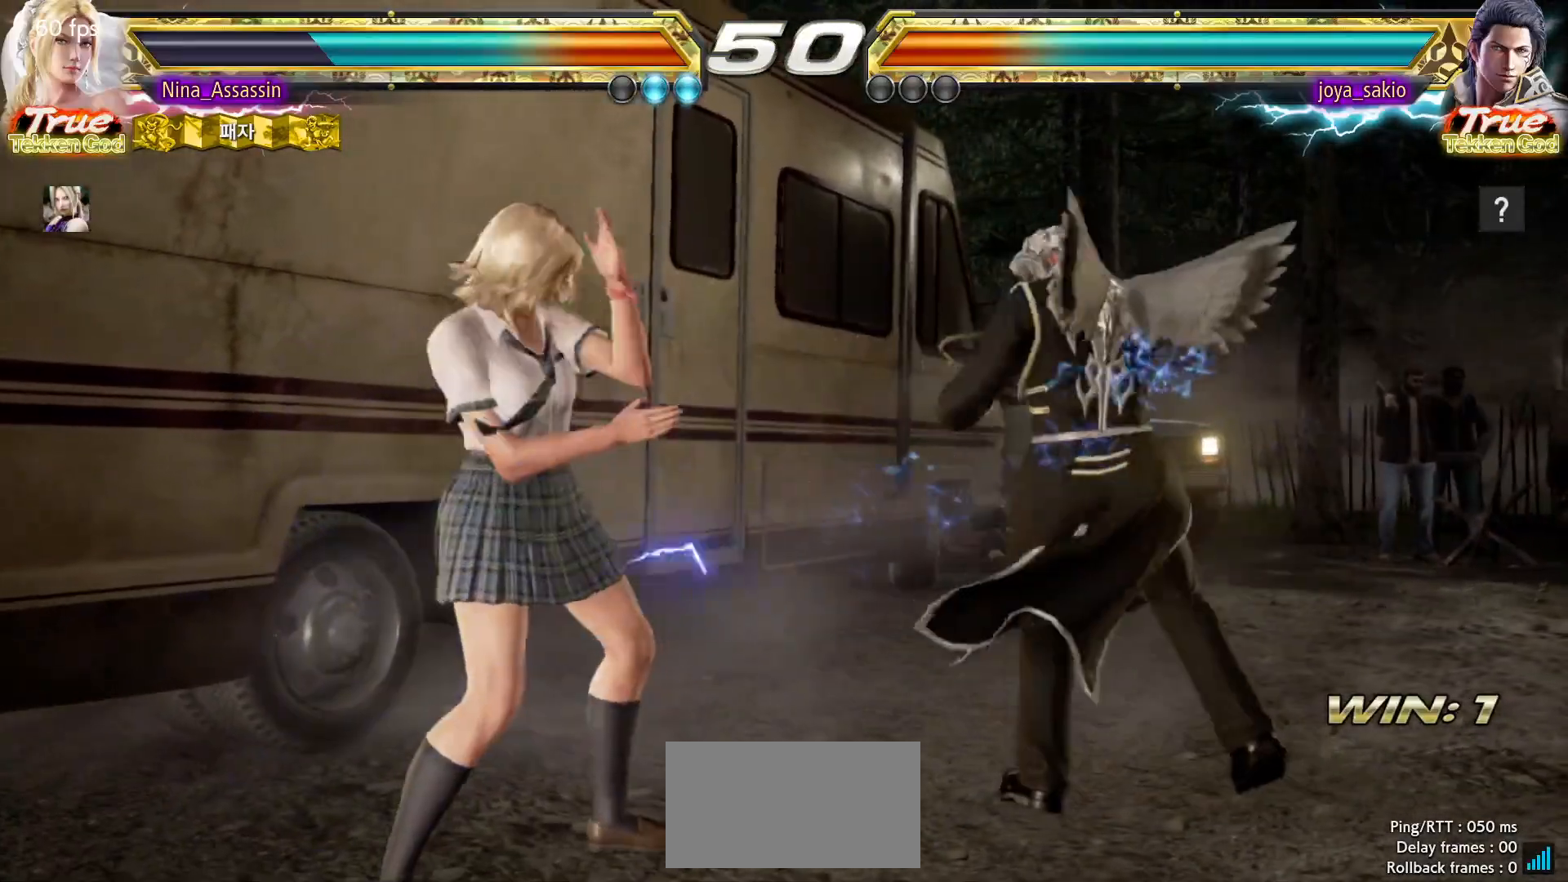
{"dt_ms": 500, "buttons": [], "left_stick": "left", "events": [[17, "left_stick", "center"], [167, "left_stick", "left"], [233, "left_stick", "center"], [283, "left_stick", "left"]]}
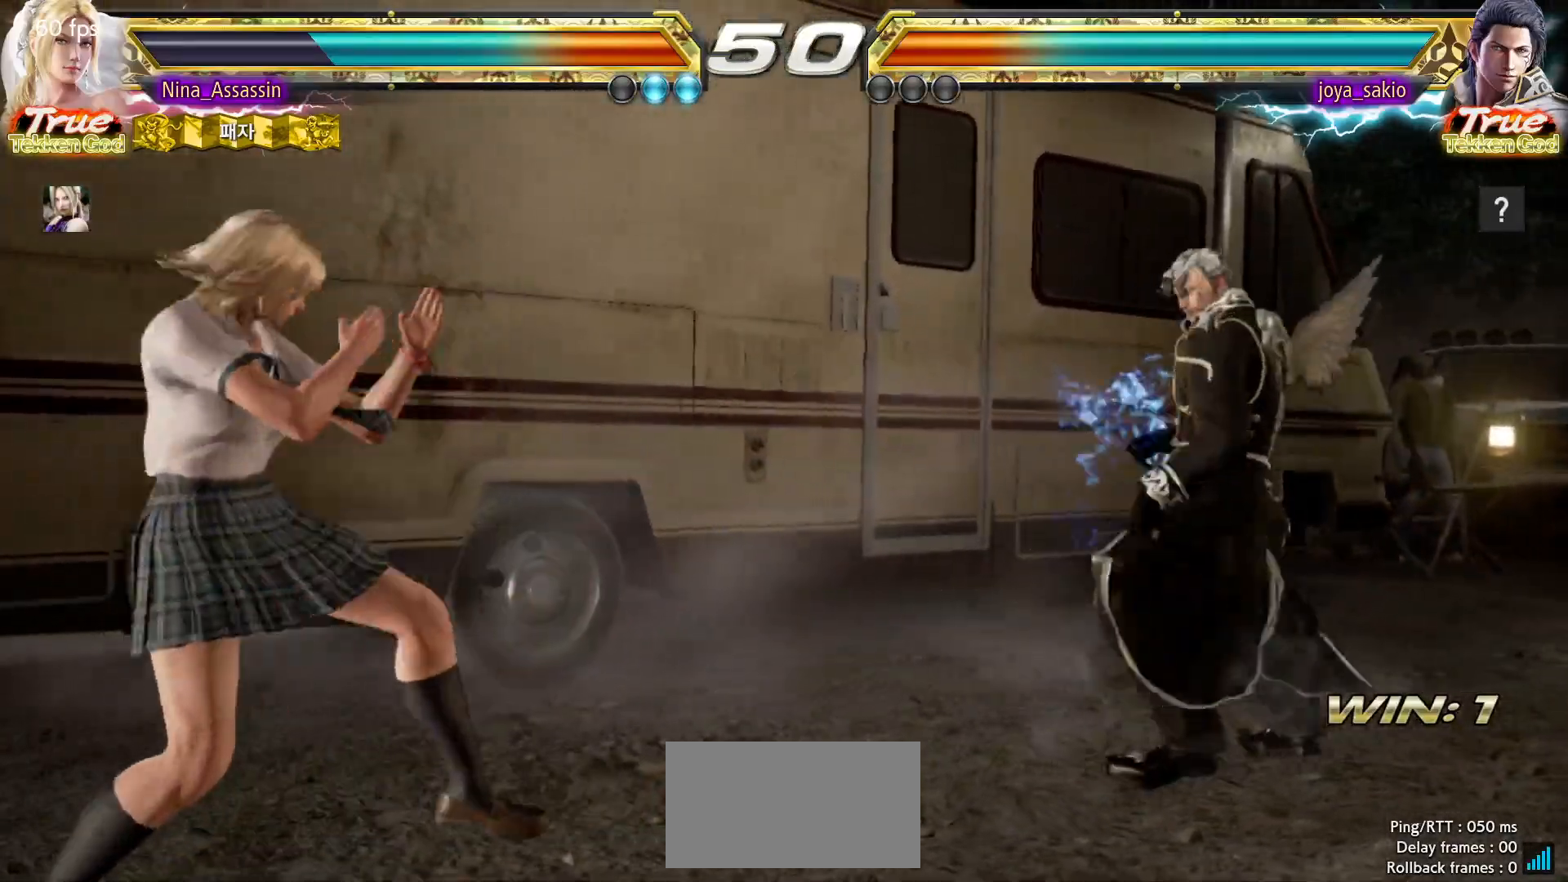
{"dt_ms": 500, "buttons": [], "left_stick": "left", "events": [[267, "left_stick", "down"], [317, "left_stick", "center"], [467, "left_stick", "left"]]}
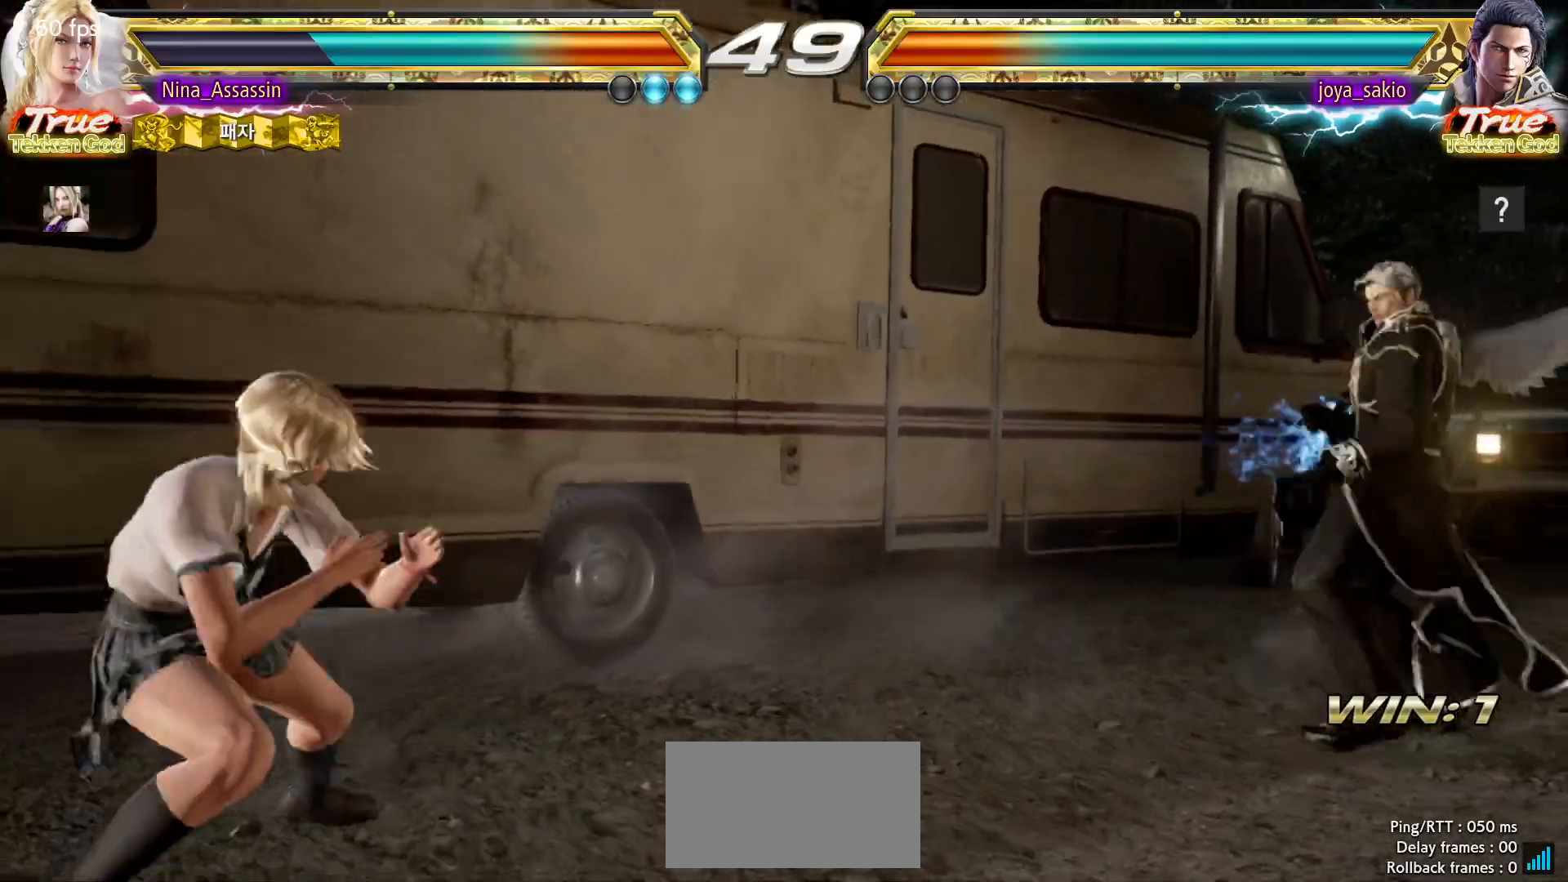
{"dt_ms": 500, "buttons": [], "left_stick": "left", "events": [[33, "left_stick", "center"], [83, "left_stick", "left"], [200, "left_stick", "down"], [250, "left_stick", "center"], [317, "left_stick", "down"], [367, "left_stick", "center"], [467, "left_stick", "left"]]}
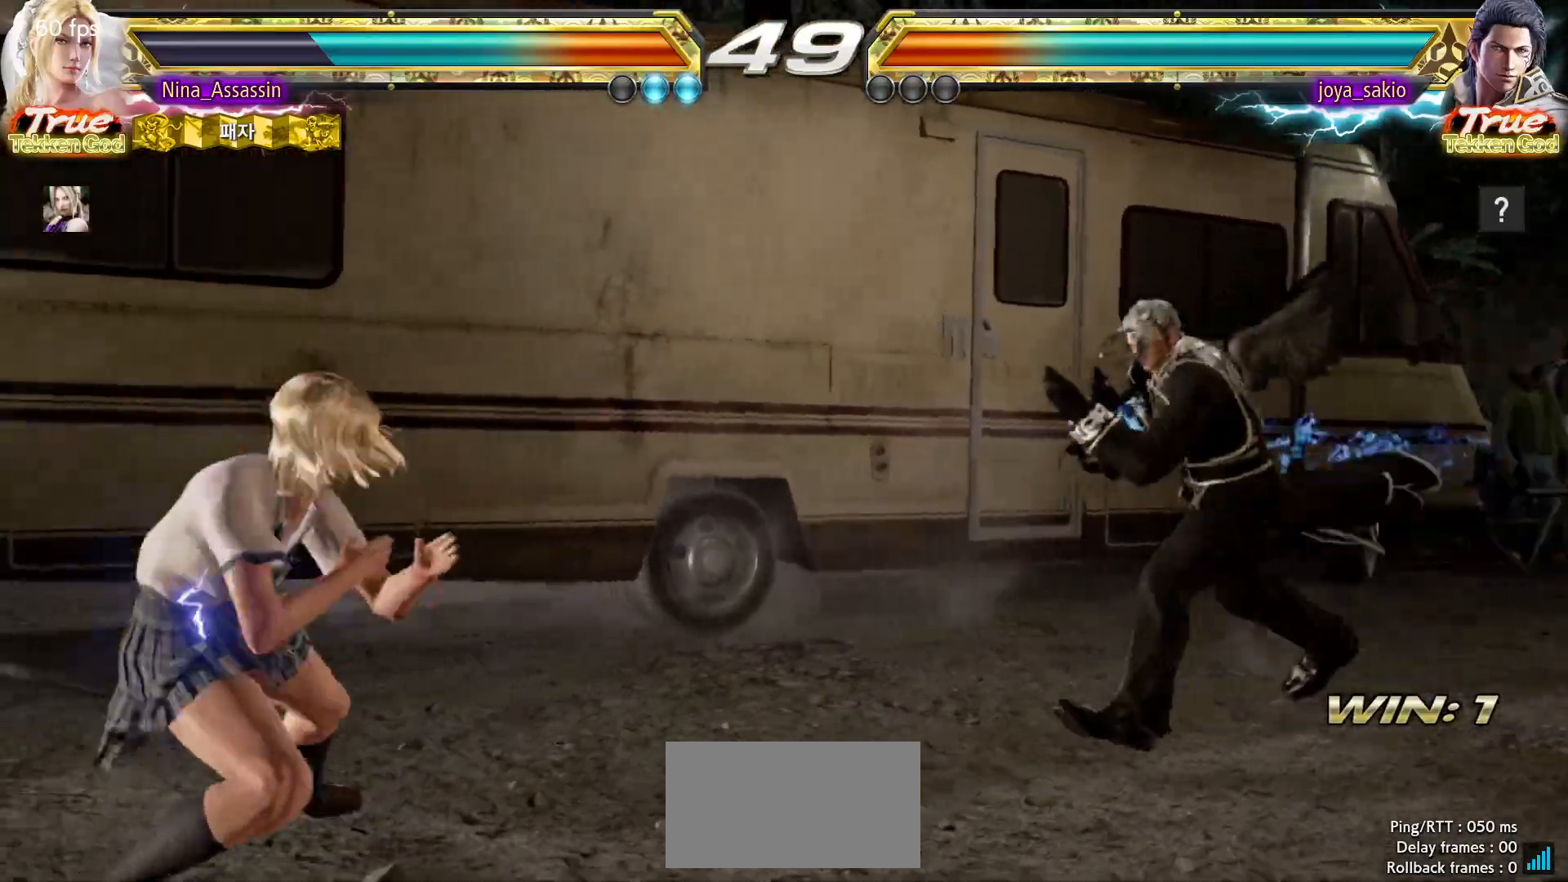
{"dt_ms": 500, "buttons": [], "left_stick": "right", "events": [[33, "left_stick", "center"], [83, "left_stick", "left"], [350, "left_stick", "center"], [500, "left_stick", "right"]]}
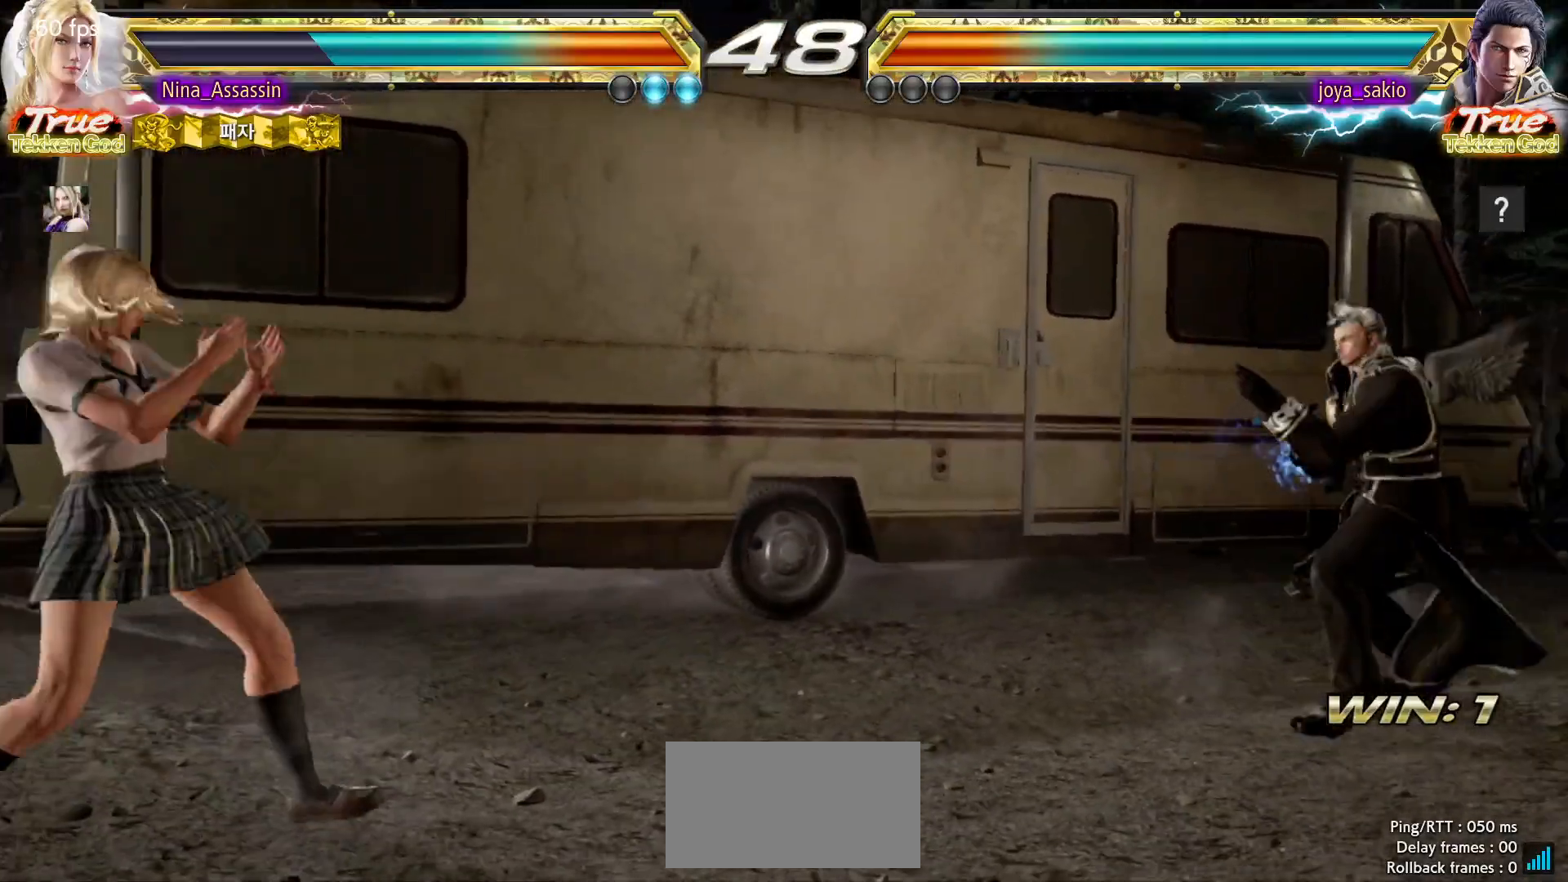
{"dt_ms": 500, "buttons": [], "left_stick": "center", "events": [[33, "left_stick", "center"], [117, "left_stick", "right"], [350, "left_stick", "center"], [400, "left_stick", "left"], [467, "left_stick", "center"]]}
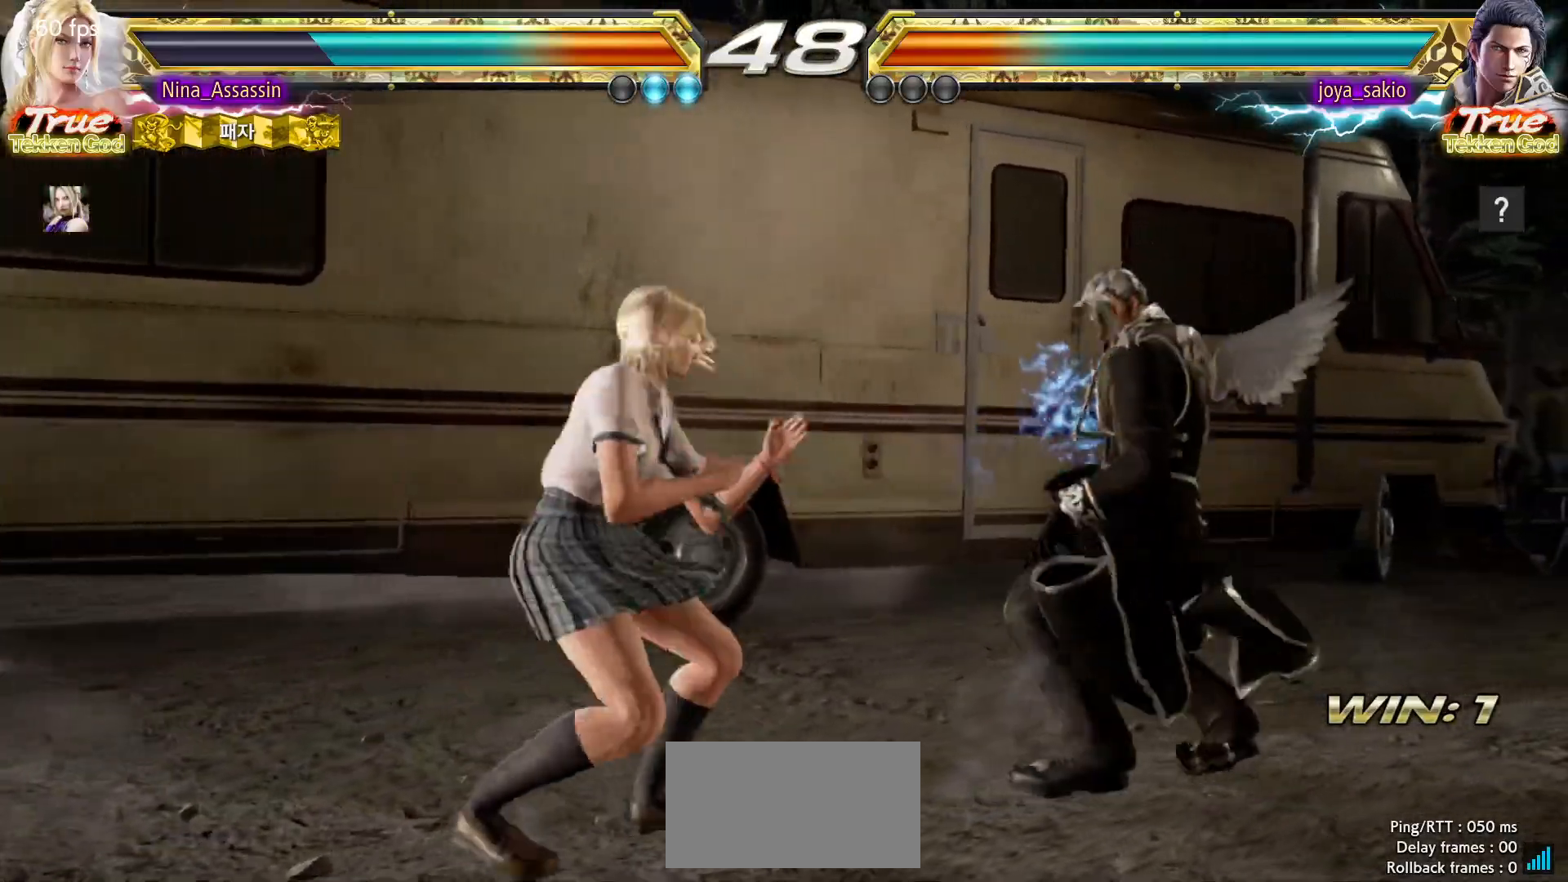
{"dt_ms": 500, "buttons": [], "left_stick": "left"}